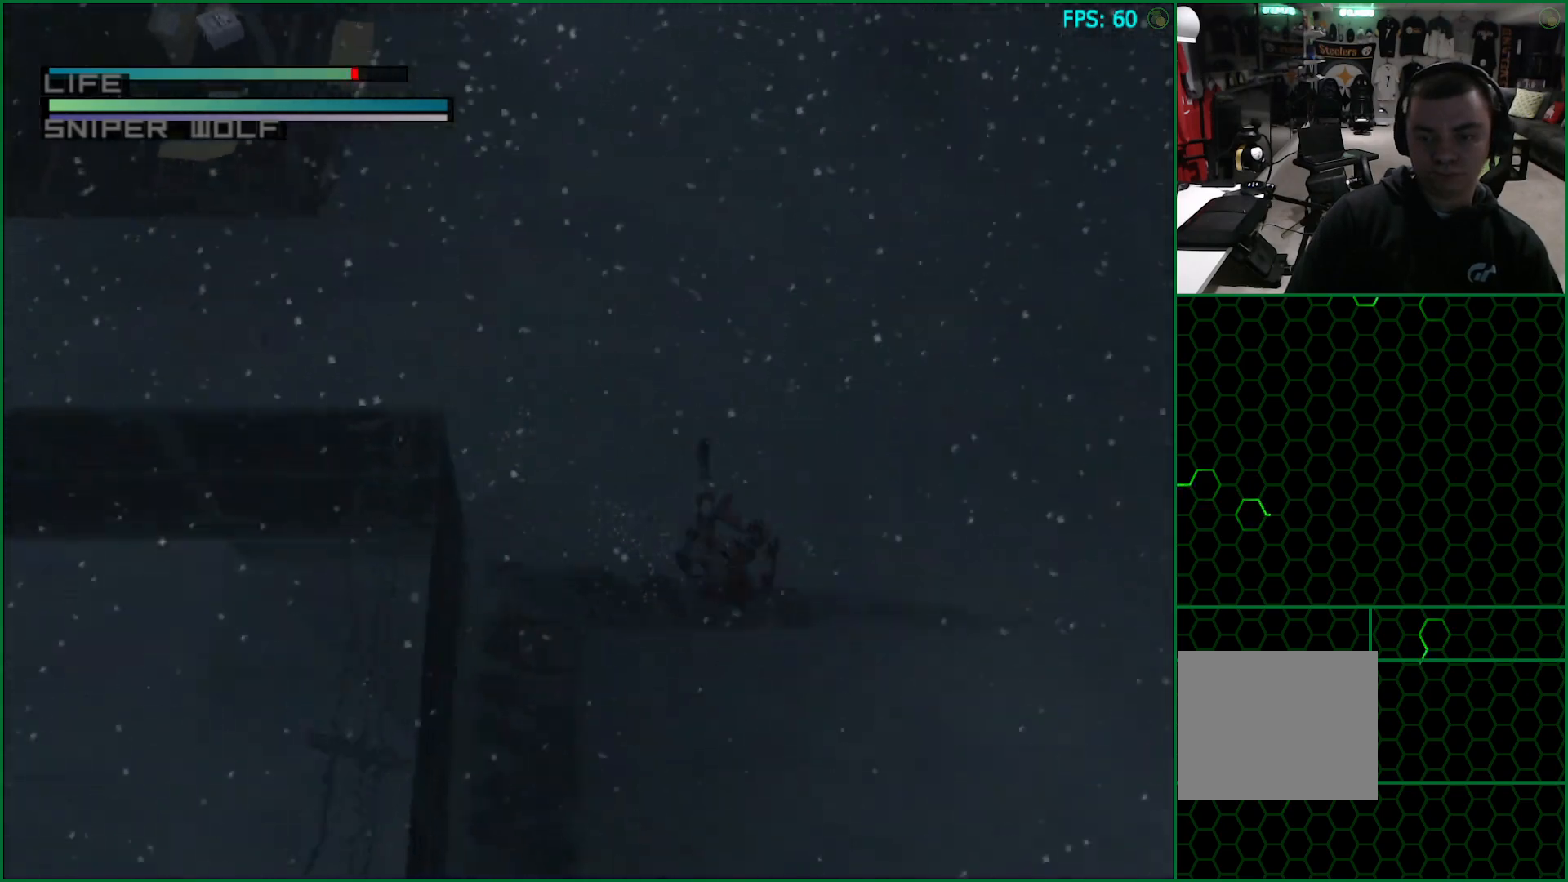
Gameplay with a controller (PlayStation layout); each line is a JSON object with the inputs held at the frame after it. "button_events" lists button changes between this image and that frame as [ms after this image, input, new state], when the widget could be followed in between (sticks are given only as held states). Not read: HOME L2 L3 R2 R3.
{"buttons": [], "left_stick": "center", "right_stick": "center", "button_events": [[417, "CROSS", "down"], [500, "CROSS", "up"]]}
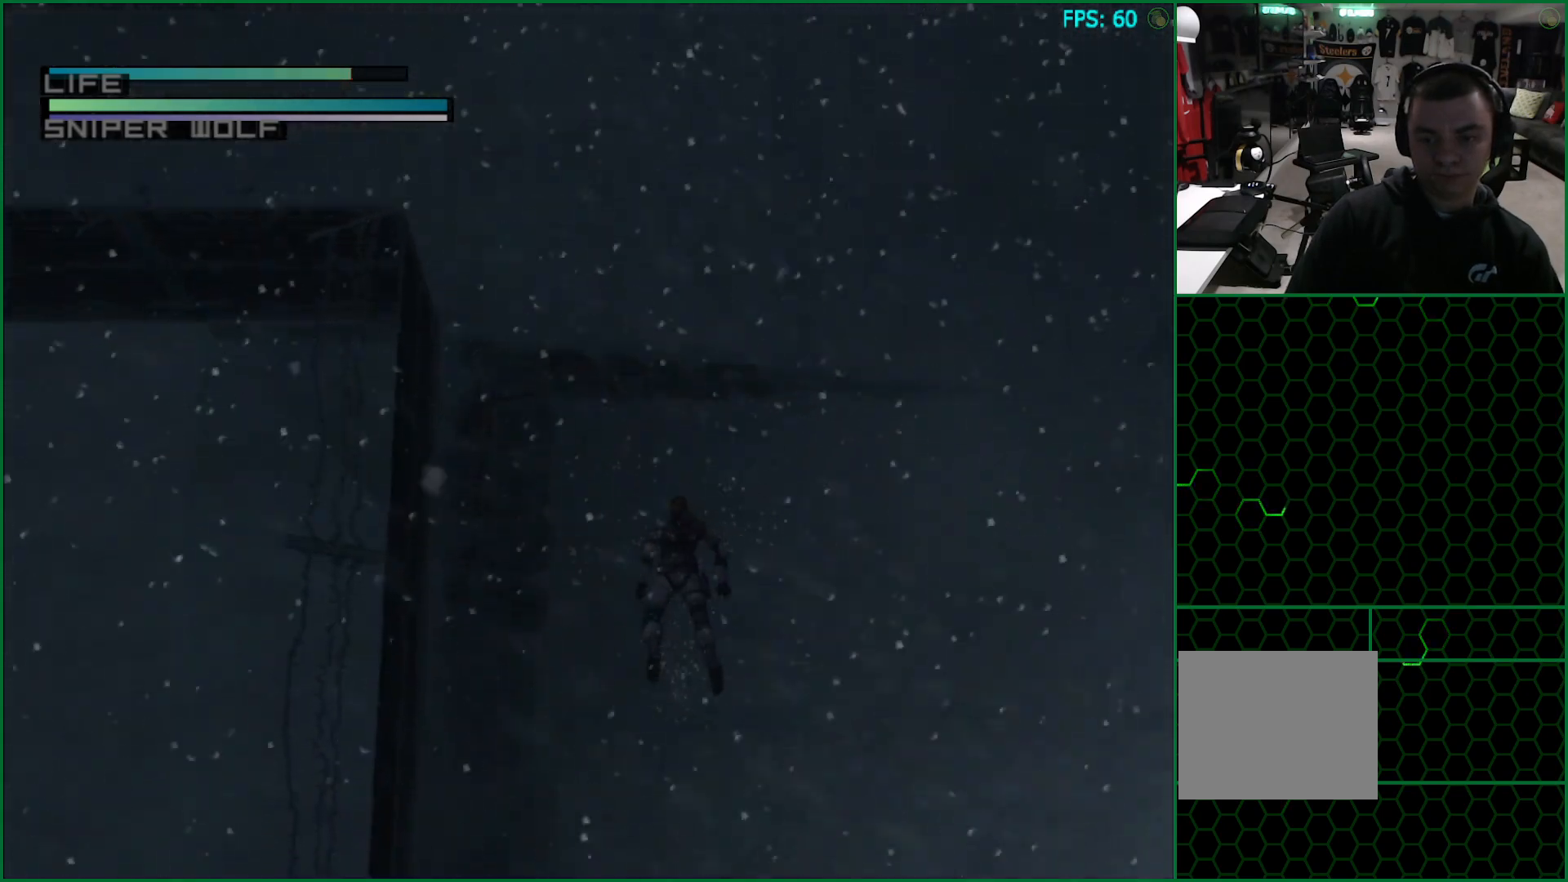
{"buttons": ["DPAD_UP"], "left_stick": "center", "right_stick": "center", "button_events": [[17, "DPAD_UP", "down"], [50, "CROSS", "down"], [133, "CROSS", "up"], [183, "CROSS", "down"], [233, "CROSS", "up"], [317, "CROSS", "down"], [400, "CROSS", "up"]]}
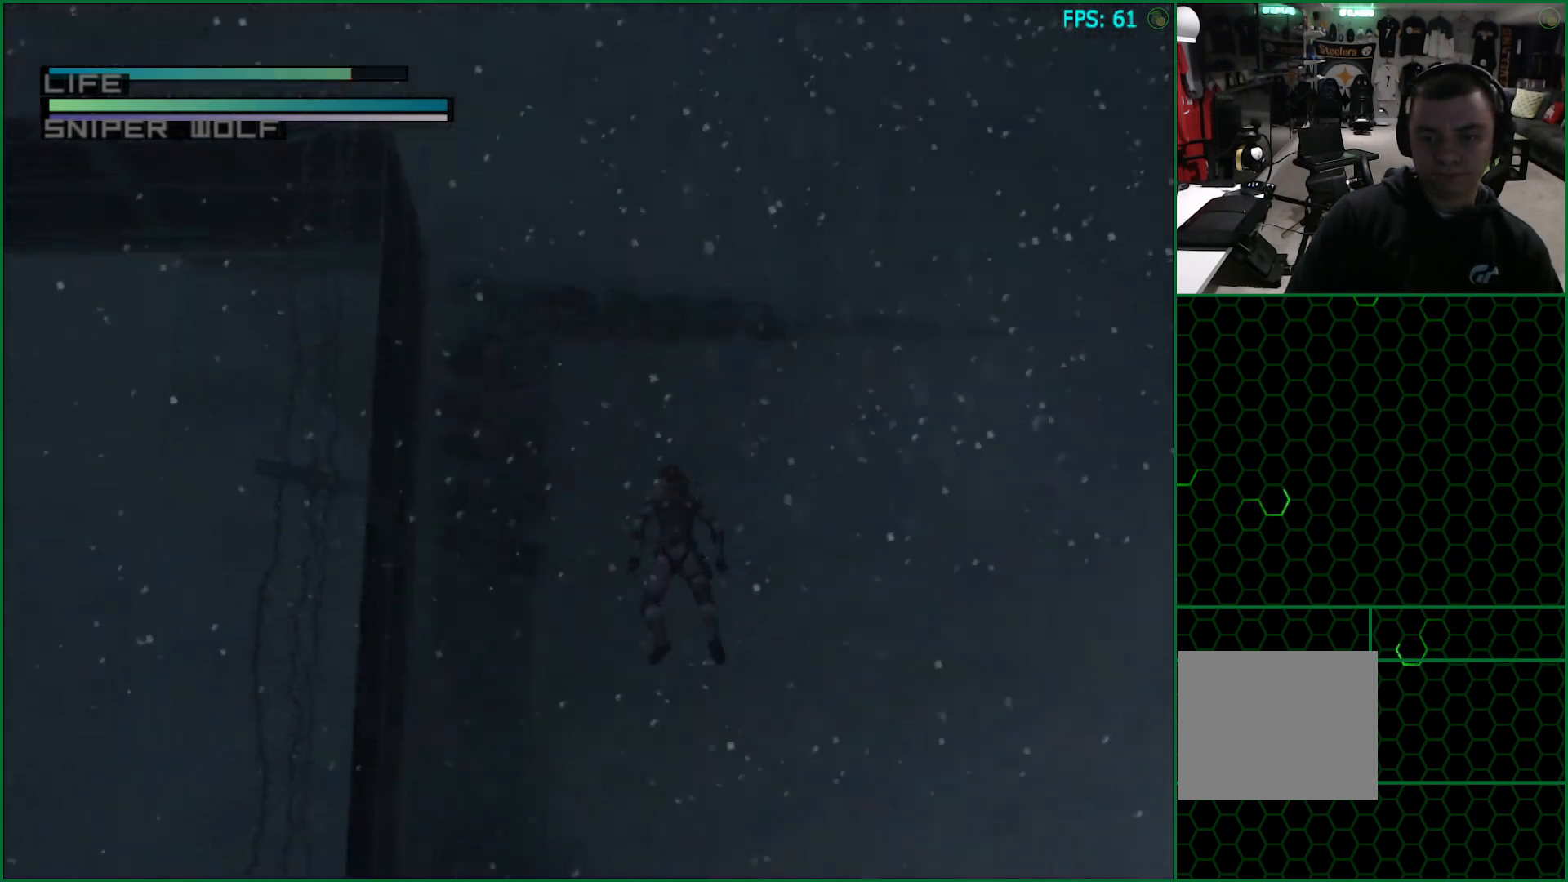
{"buttons": ["DPAD_UP"], "left_stick": "center", "right_stick": "center", "button_events": [[33, "DPAD_UP", "up"], [50, "CROSS", "down"], [133, "CROSS", "up"], [500, "DPAD_UP", "down"]]}
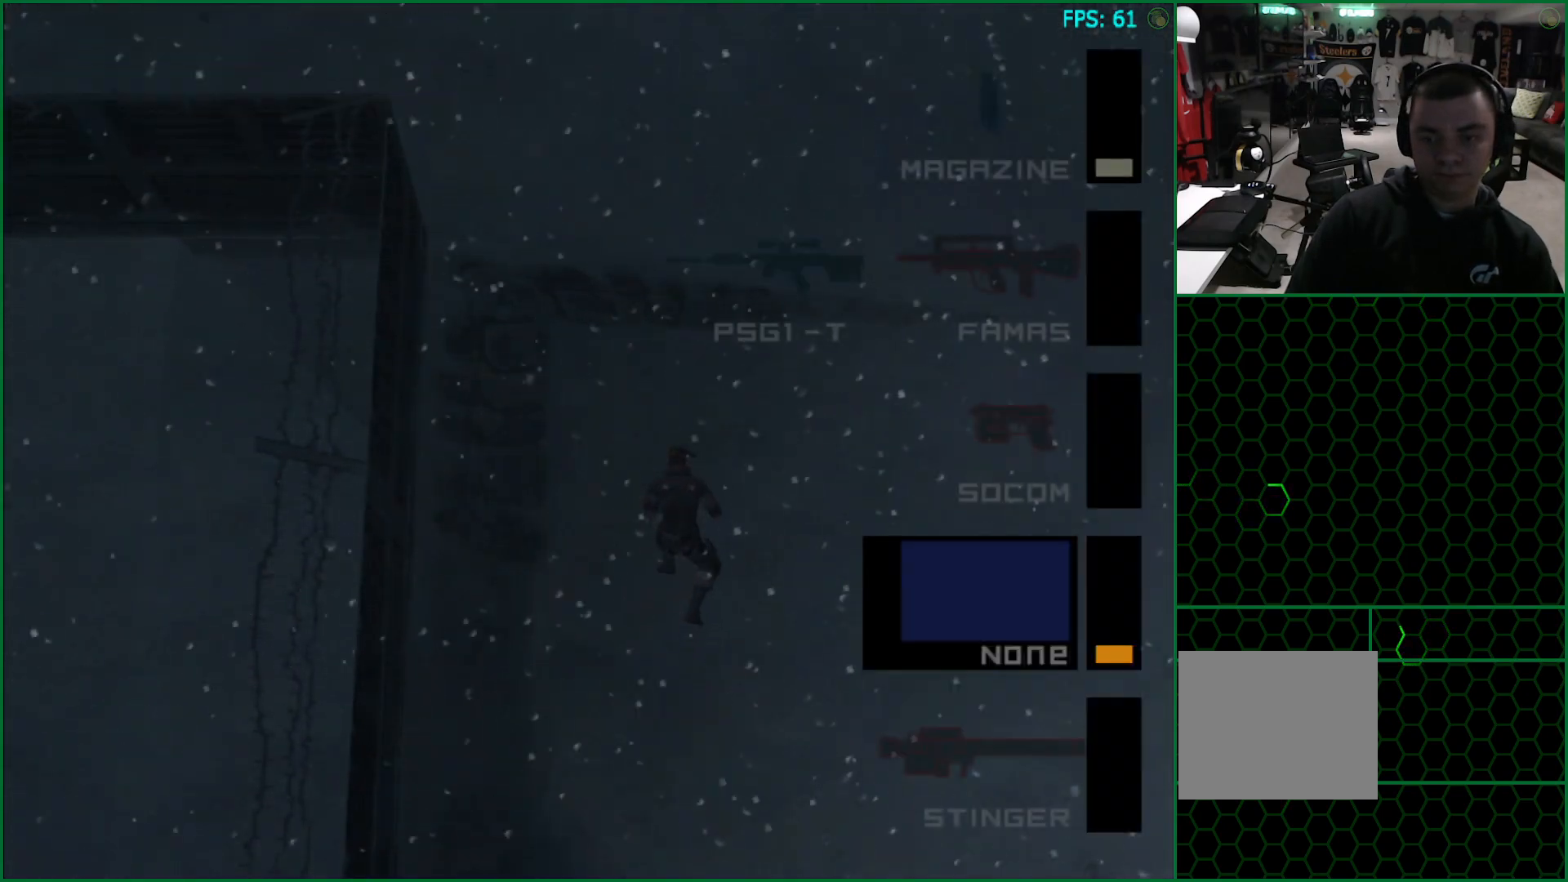
{"buttons": [], "left_stick": "center", "right_stick": "center", "button_events": [[67, "DPAD_UP", "up"]]}
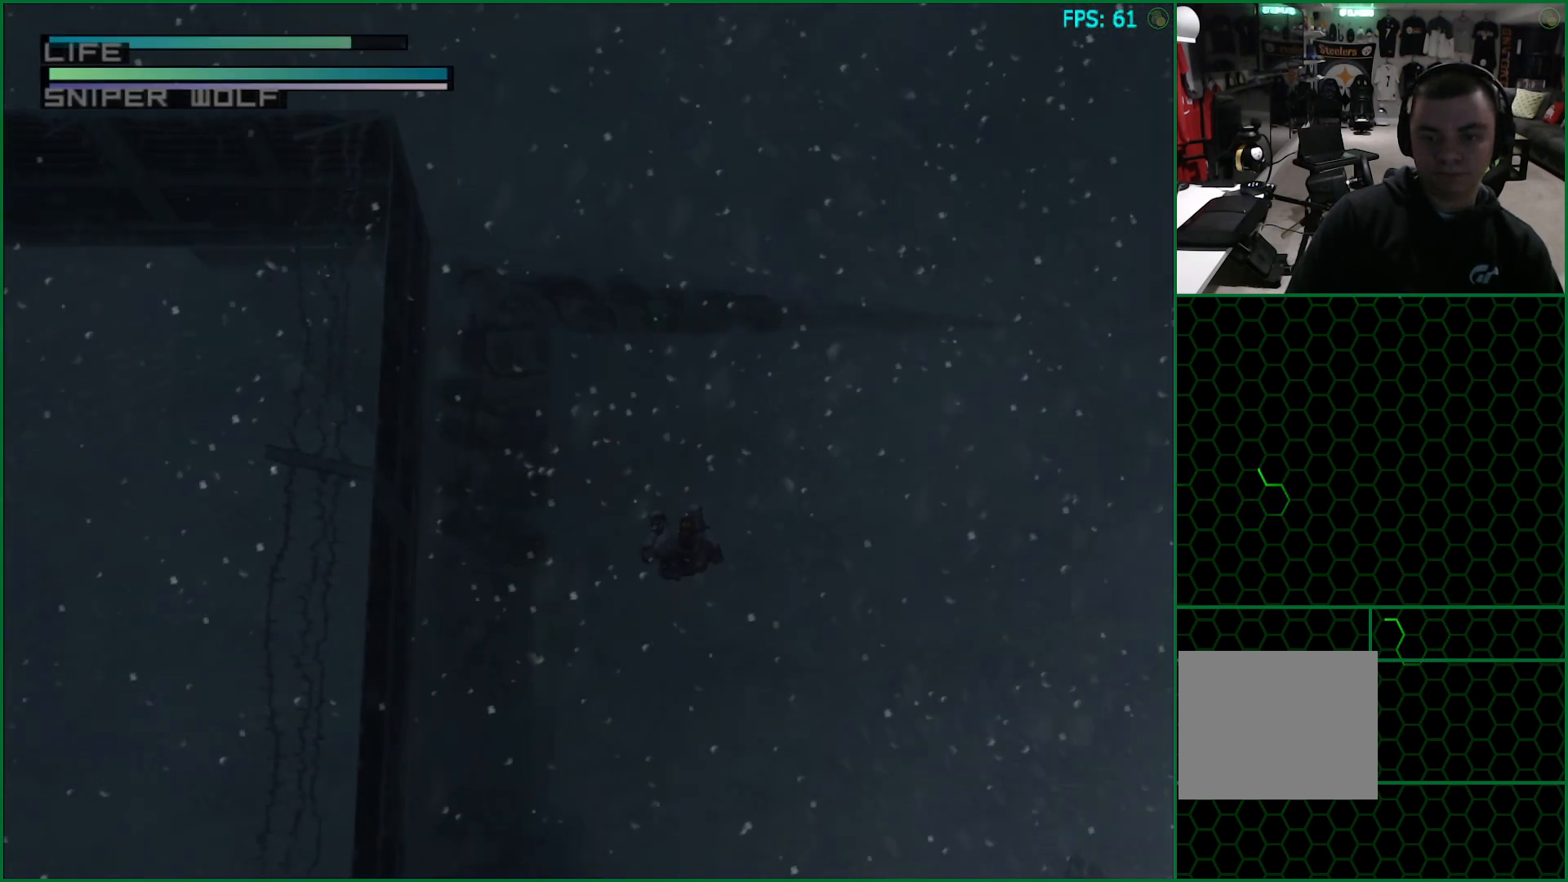
{"buttons": [], "left_stick": "center", "right_stick": "center", "button_events": []}
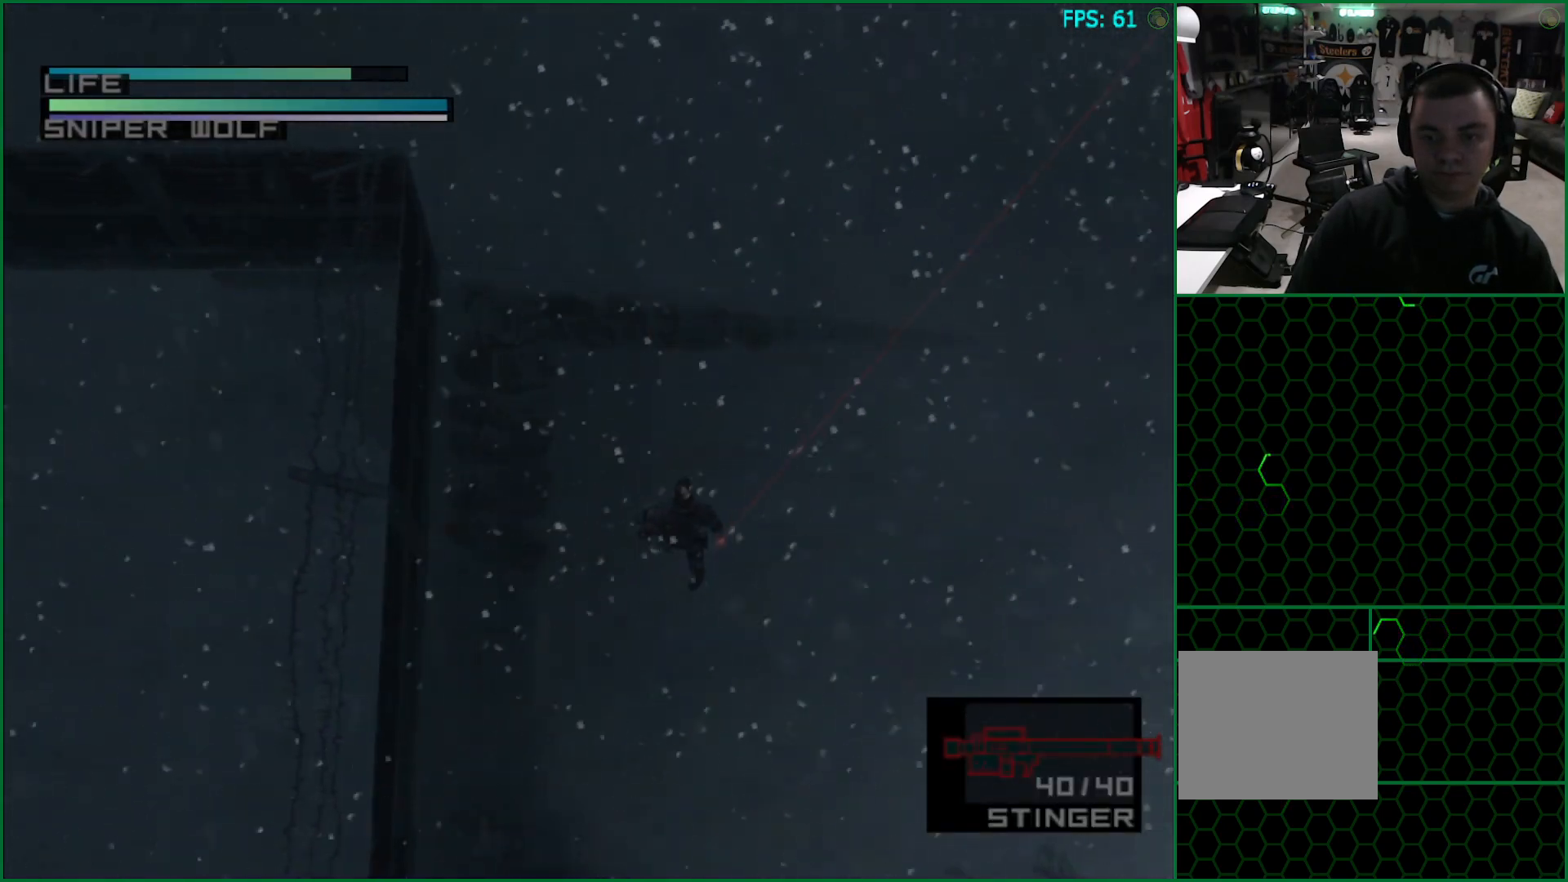
{"buttons": [], "left_stick": "right", "right_stick": "center", "button_events": []}
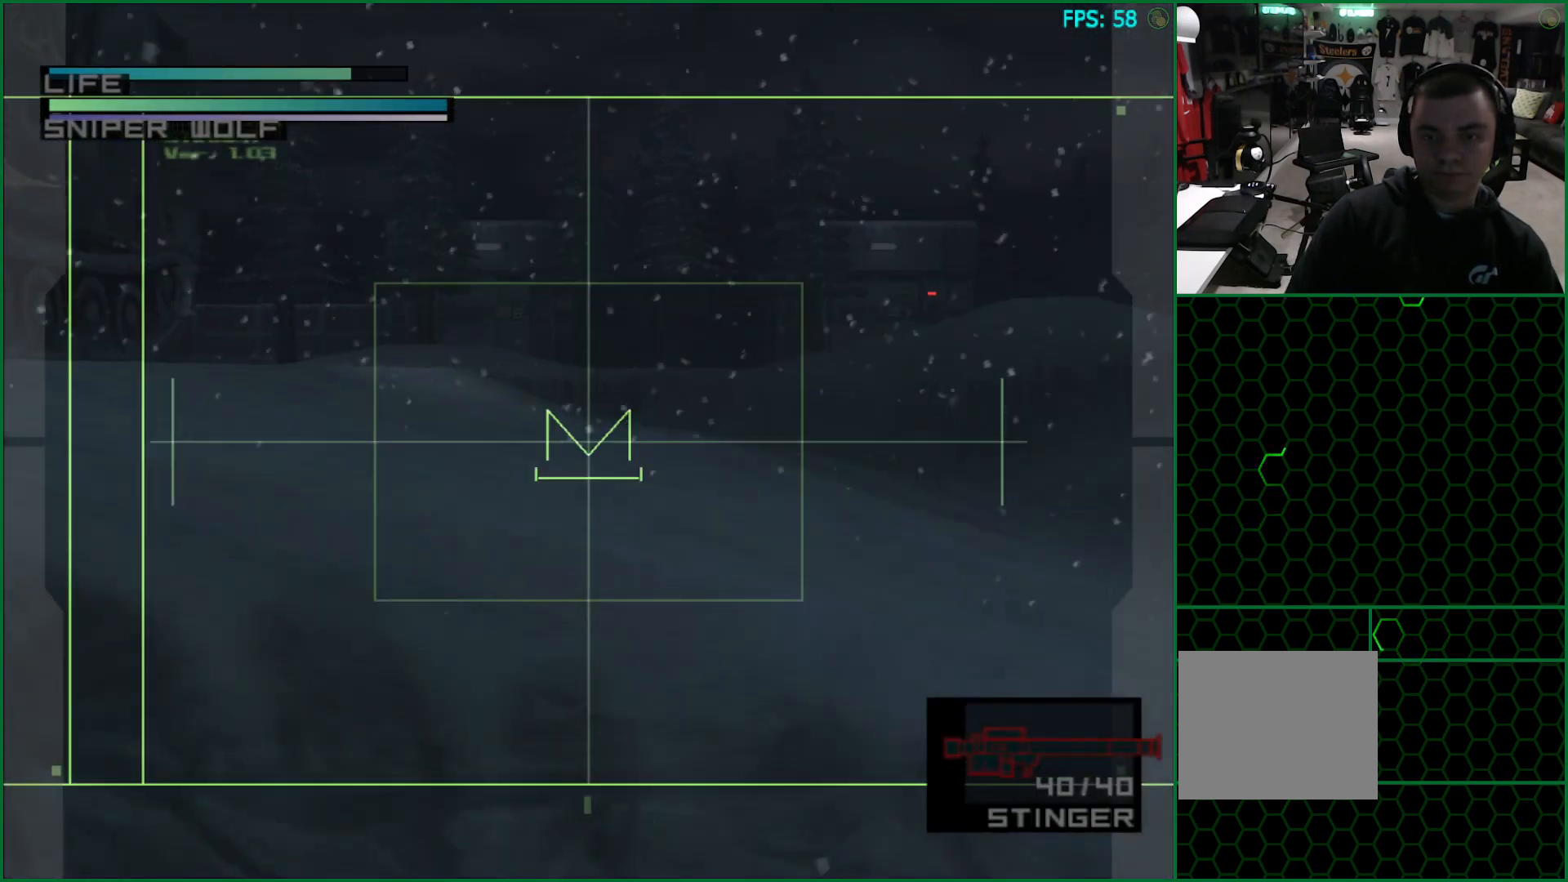
{"buttons": [], "left_stick": "center", "right_stick": "center", "button_events": []}
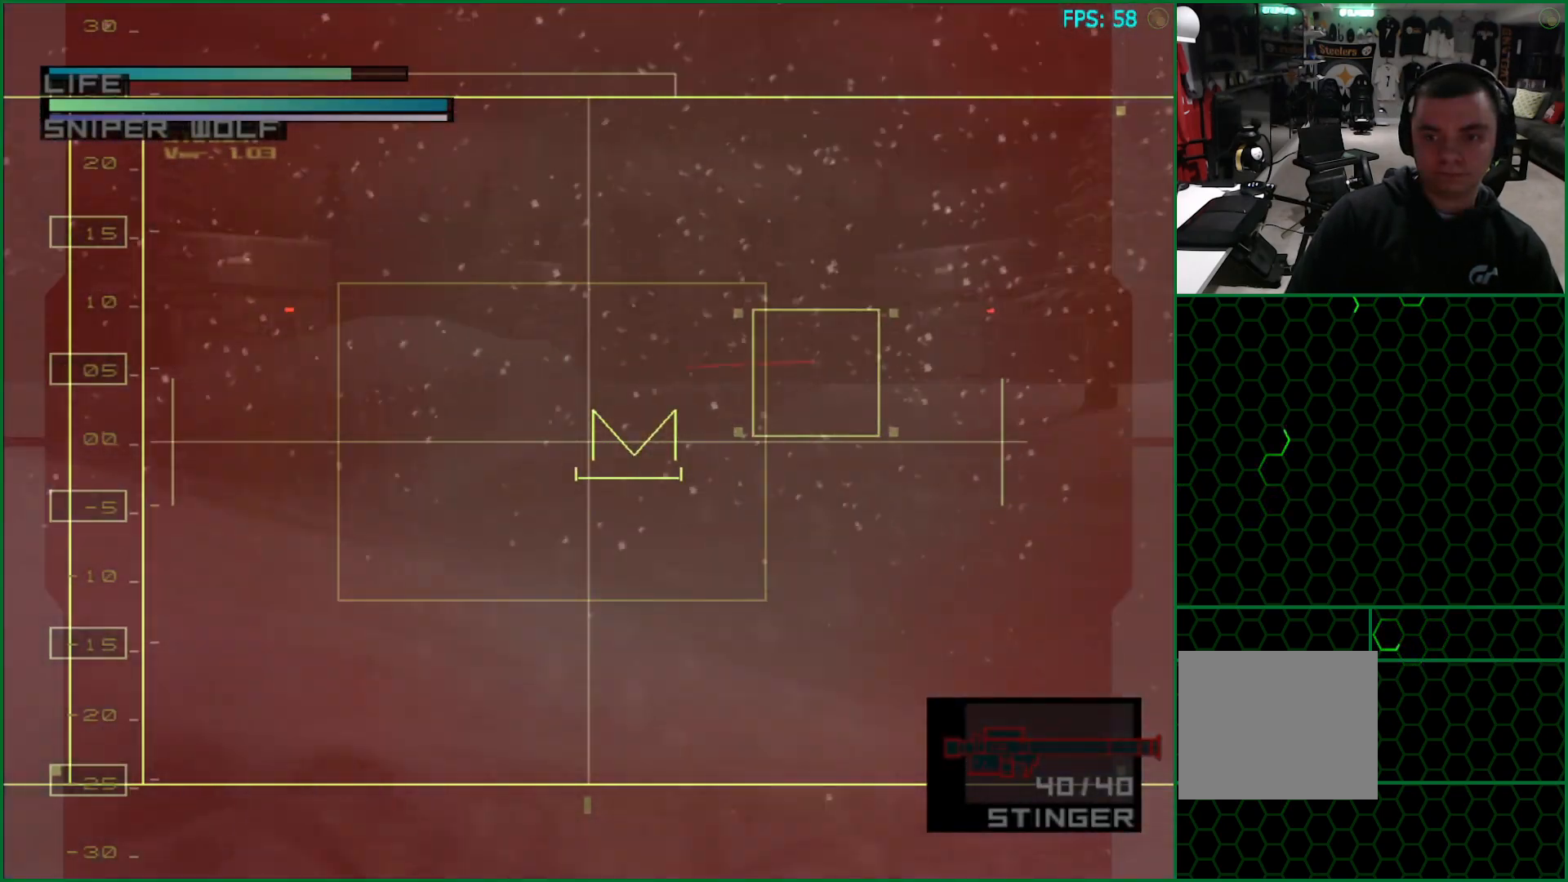
{"buttons": [], "left_stick": "center", "right_stick": "center", "button_events": []}
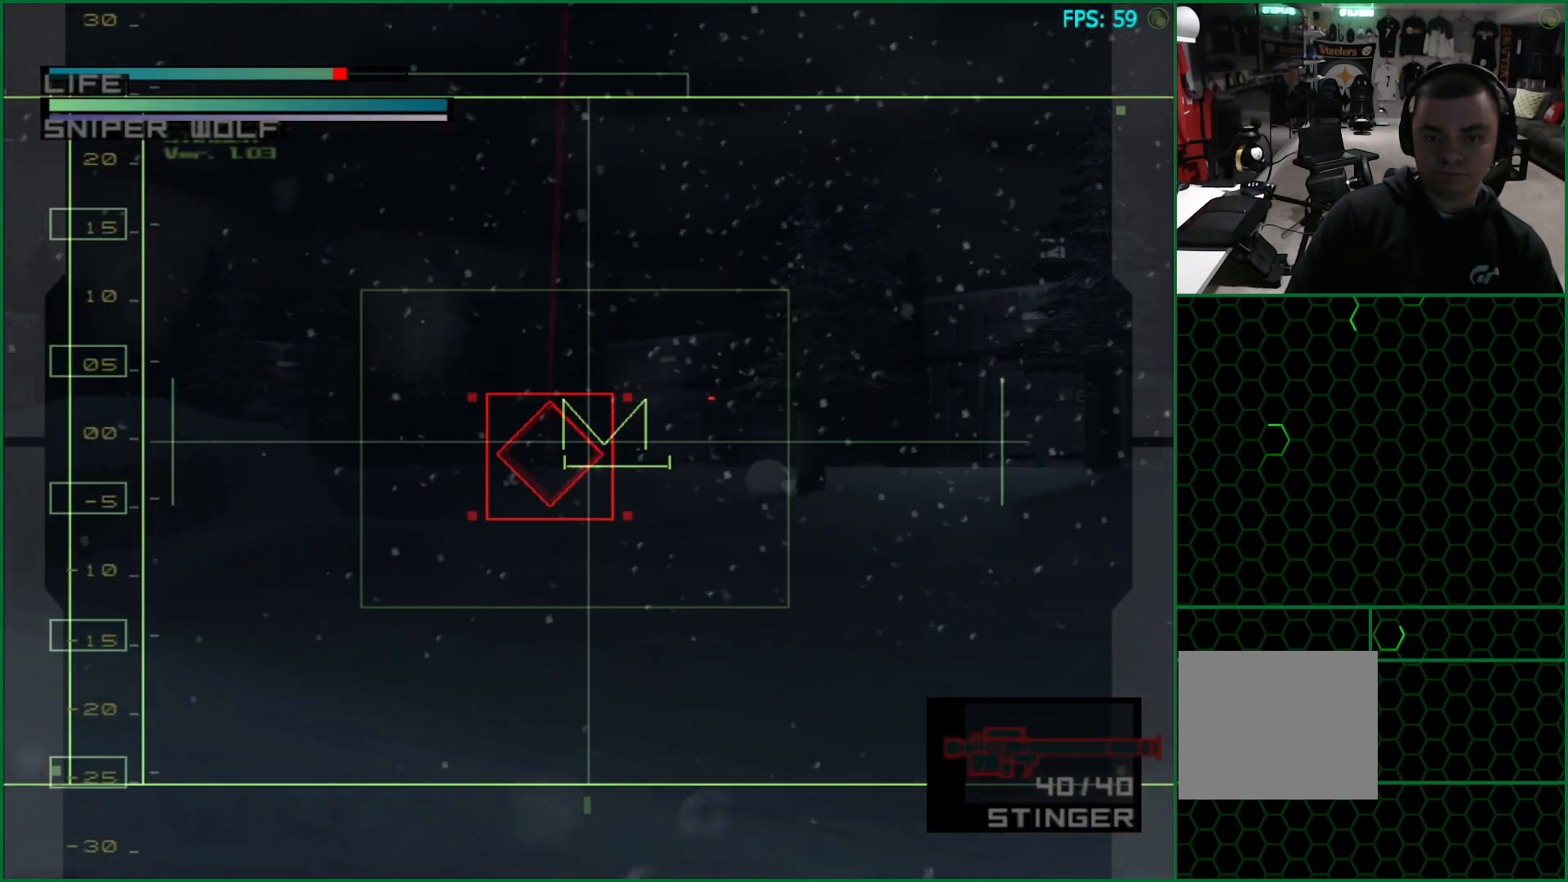
{"buttons": [], "left_stick": "center", "right_stick": "center", "button_events": [[333, "DPAD_UP", "down"], [433, "DPAD_UP", "up"]]}
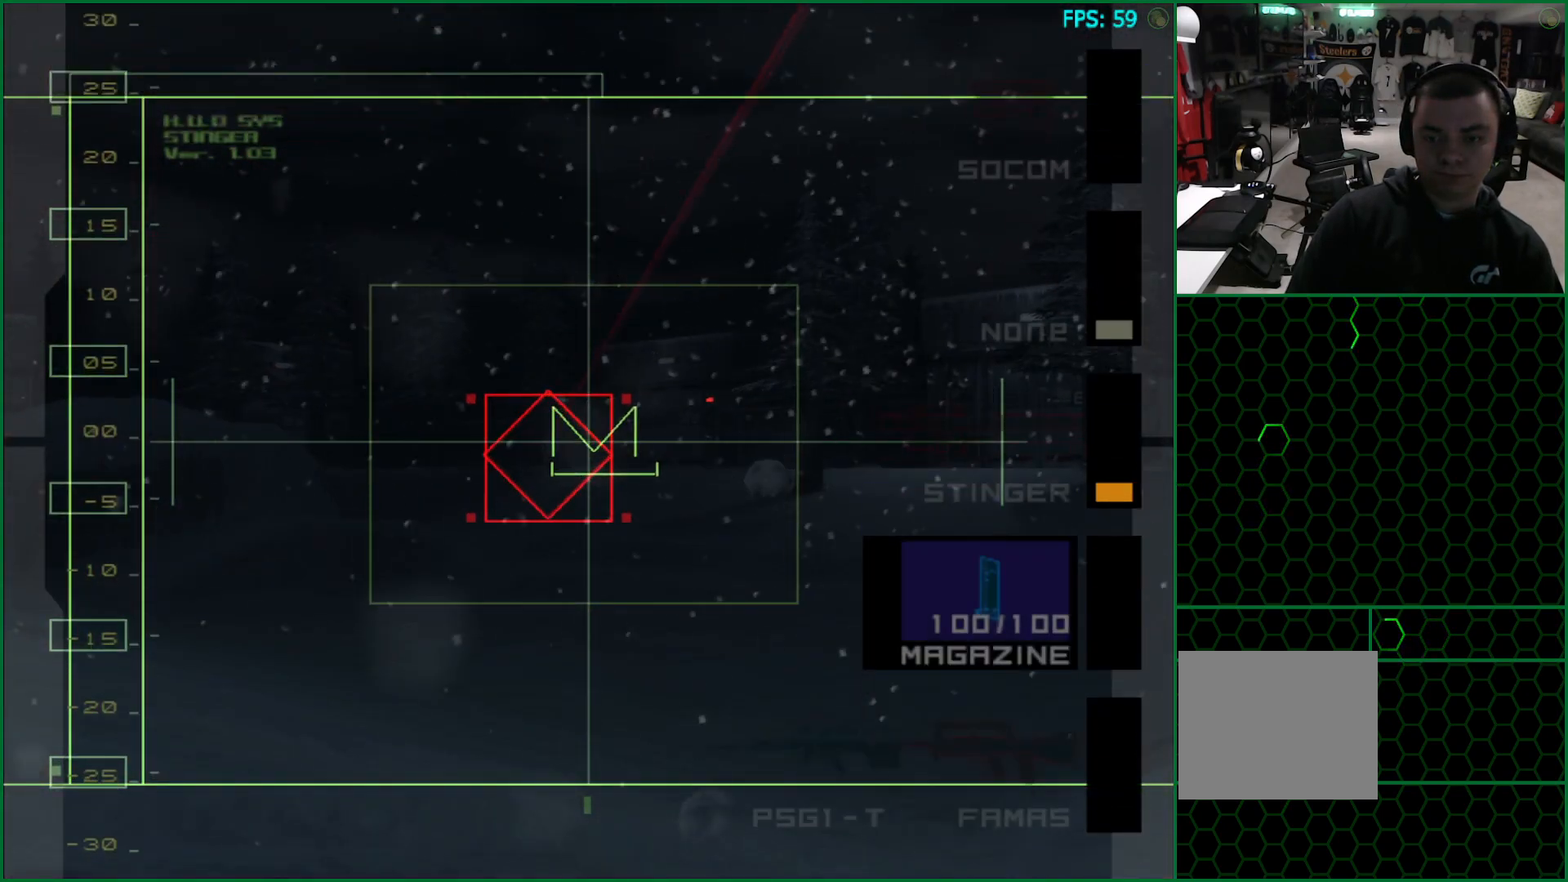
{"buttons": [], "left_stick": "center", "right_stick": "center", "button_events": [[333, "DPAD_UP", "down"], [400, "DPAD_UP", "up"]]}
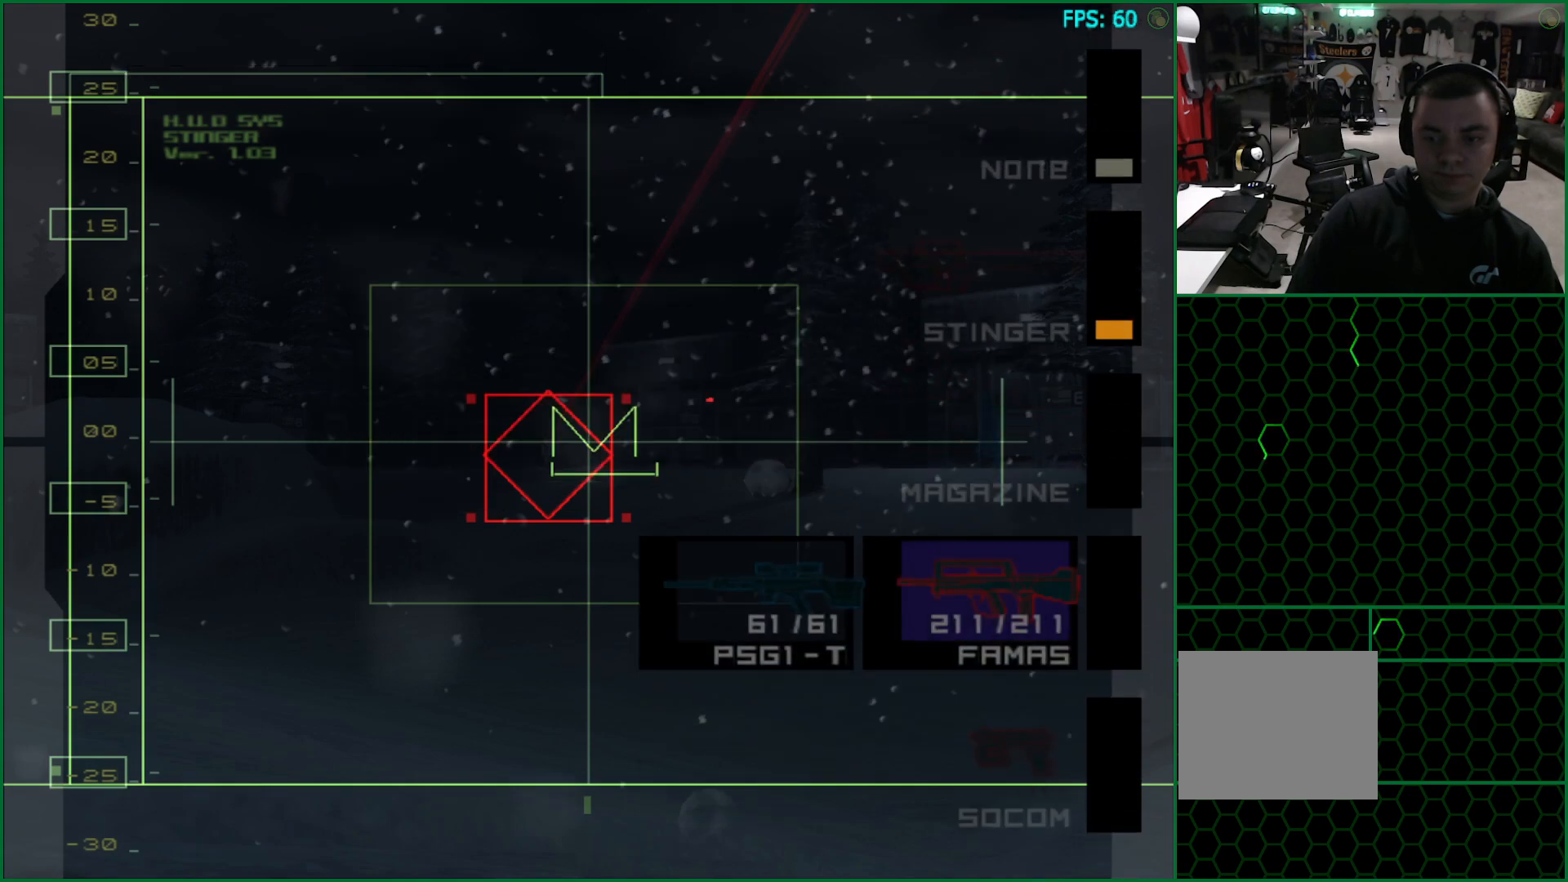
{"buttons": ["DPAD_LEFT"], "left_stick": "center", "right_stick": "center", "button_events": [[17, "DPAD_RIGHT", "down"], [100, "DPAD_RIGHT", "up"], [433, "DPAD_LEFT", "down"]]}
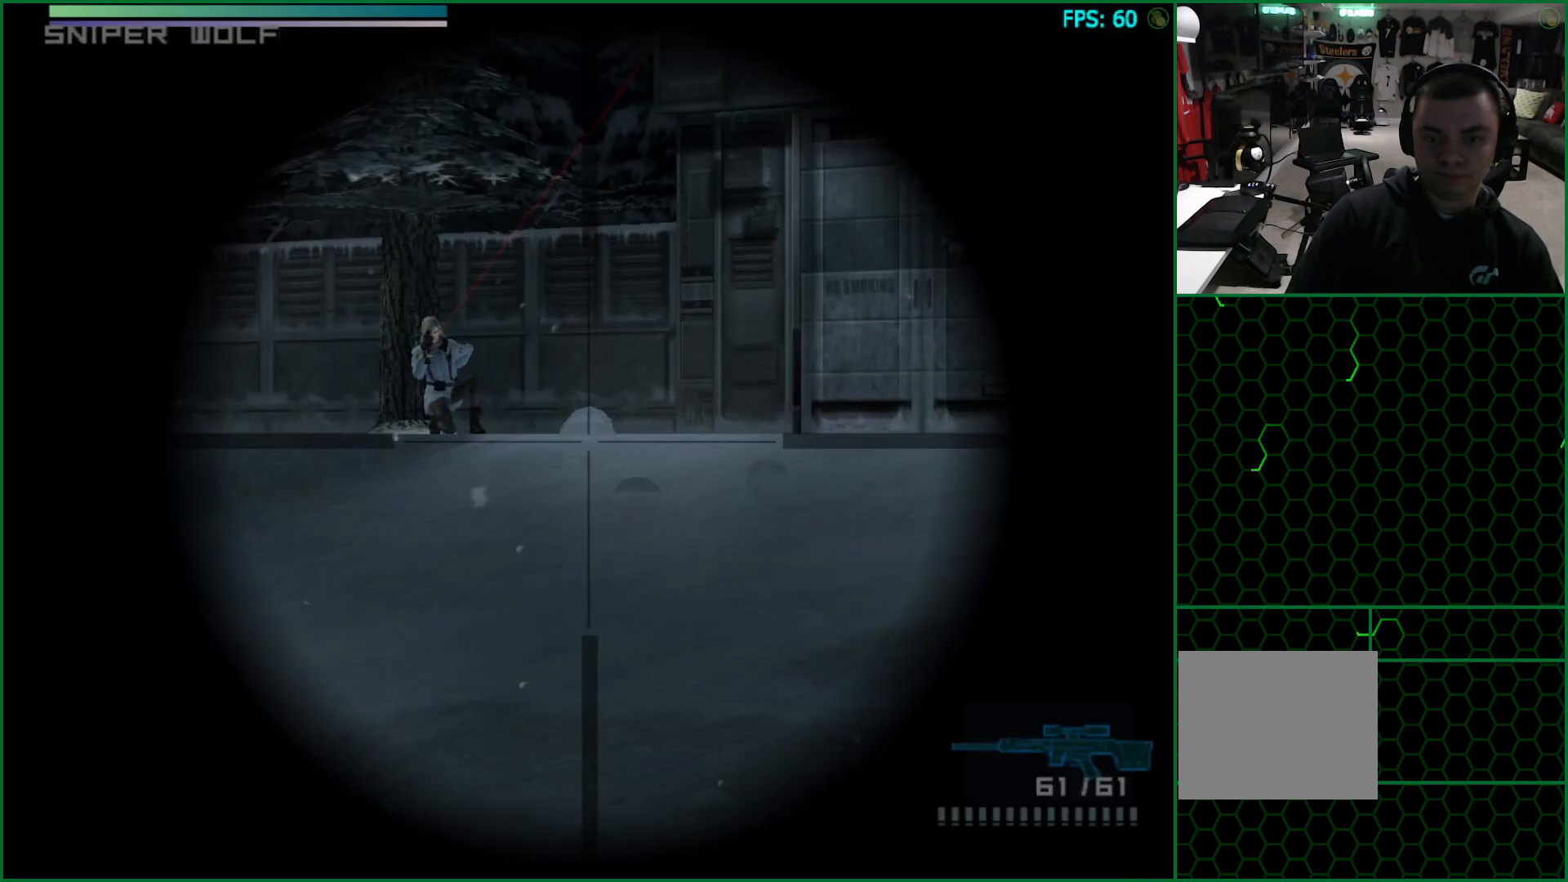
{"buttons": [], "left_stick": "center", "right_stick": "center", "button_events": [[100, "DPAD_LEFT", "up"], [200, "DPAD_UP", "down"], [333, "DPAD_UP", "up"]]}
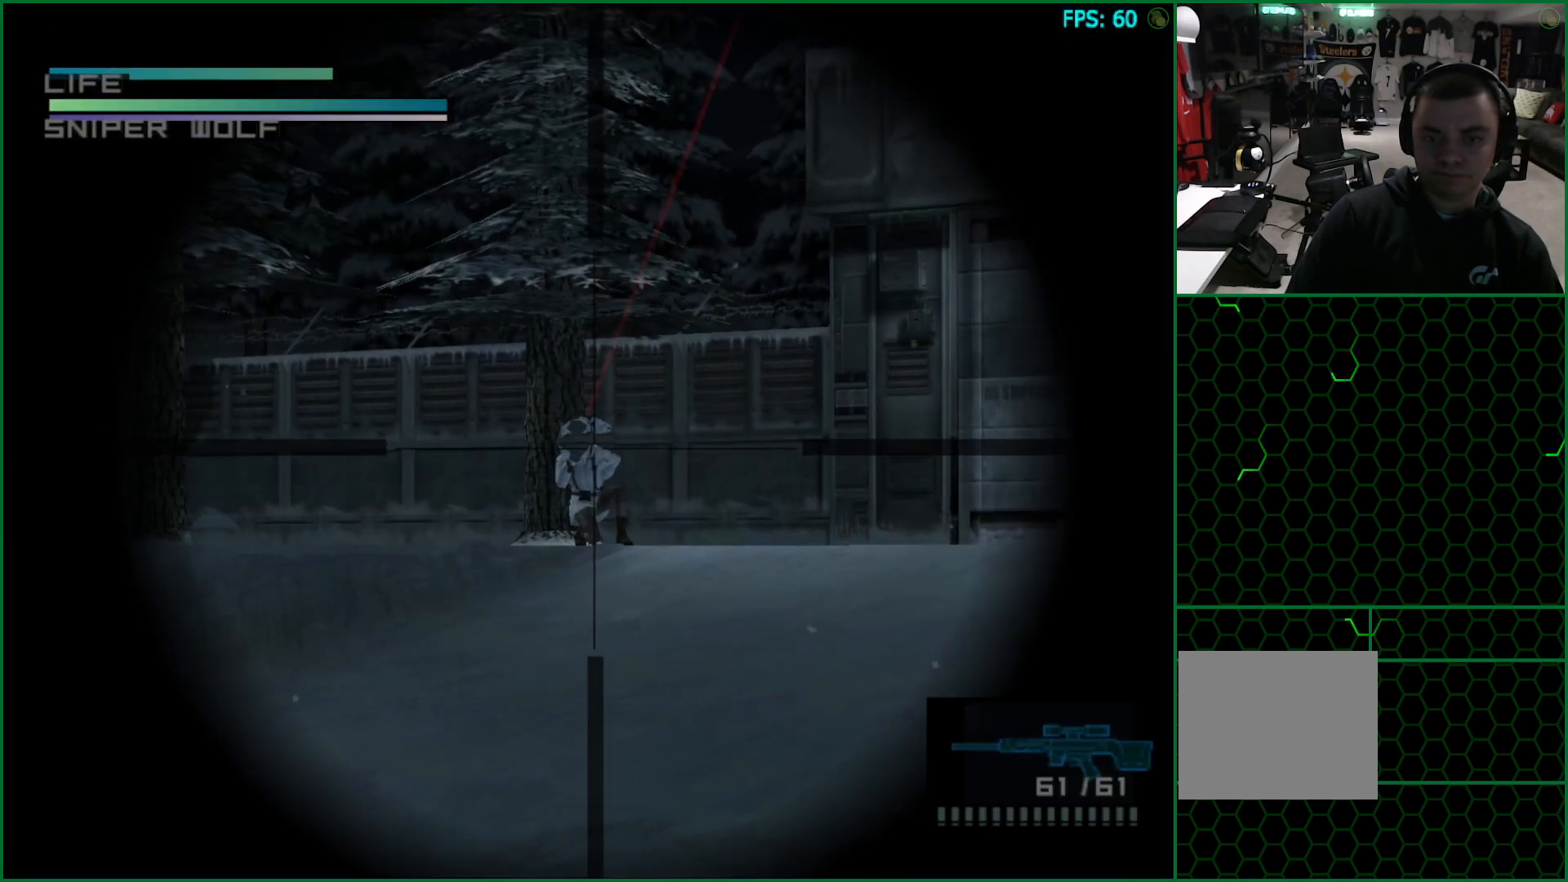
{"buttons": [], "left_stick": "center", "right_stick": "center", "button_events": [[167, "DPAD_LEFT", "down"], [217, "DPAD_LEFT", "up"], [333, "SQUARE", "down"], [400, "SQUARE", "up"]]}
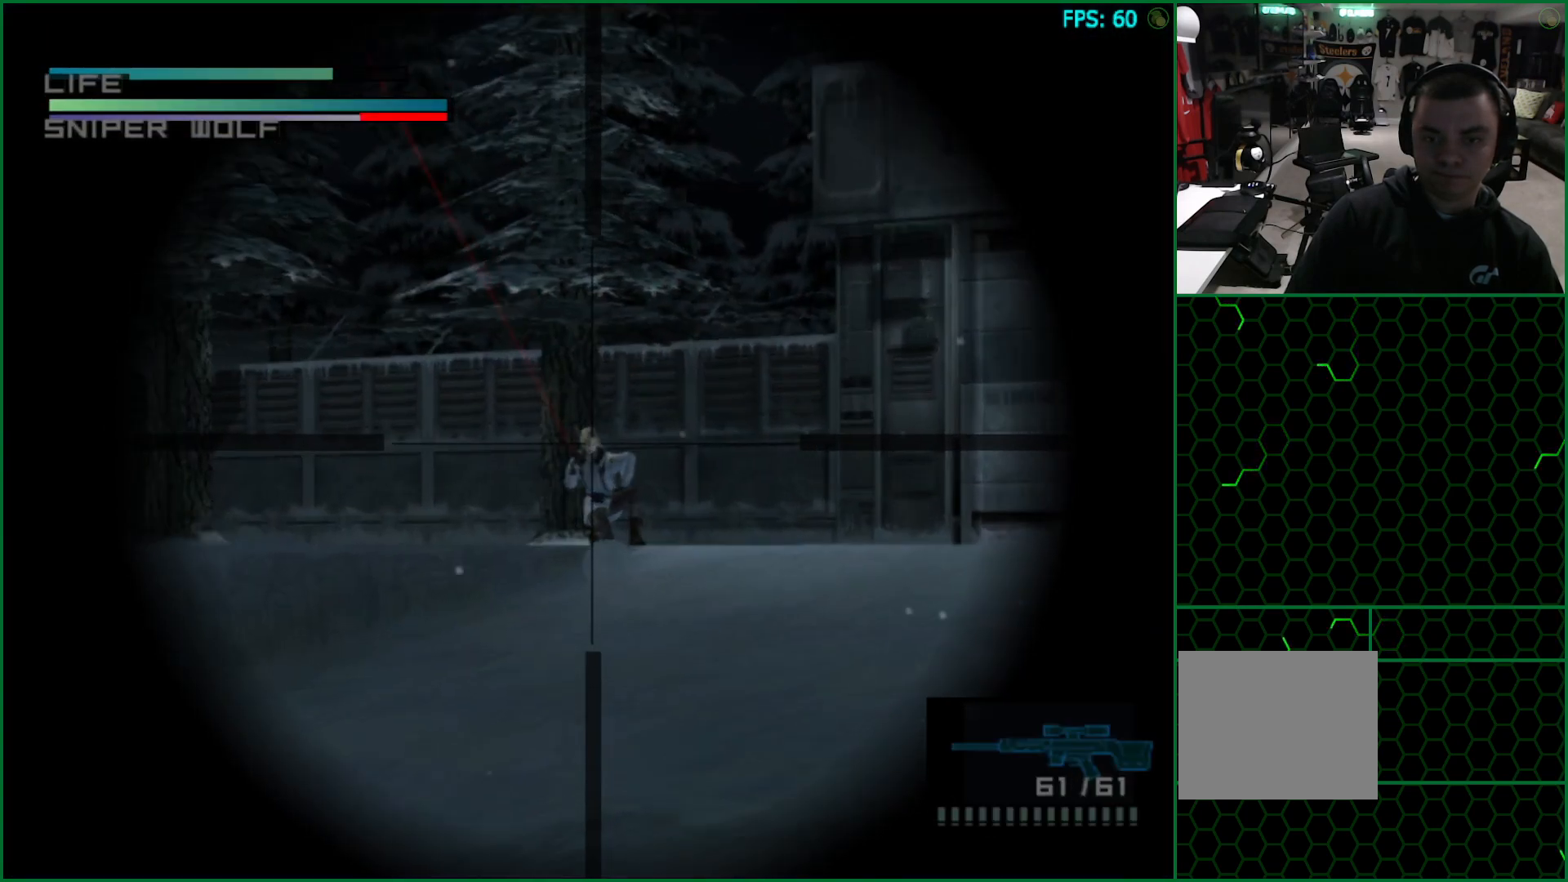
{"buttons": [], "left_stick": "center", "right_stick": "center", "button_events": [[133, "SQUARE", "down"], [200, "SQUARE", "up"], [367, "DPAD_LEFT", "down"], [500, "DPAD_LEFT", "up"]]}
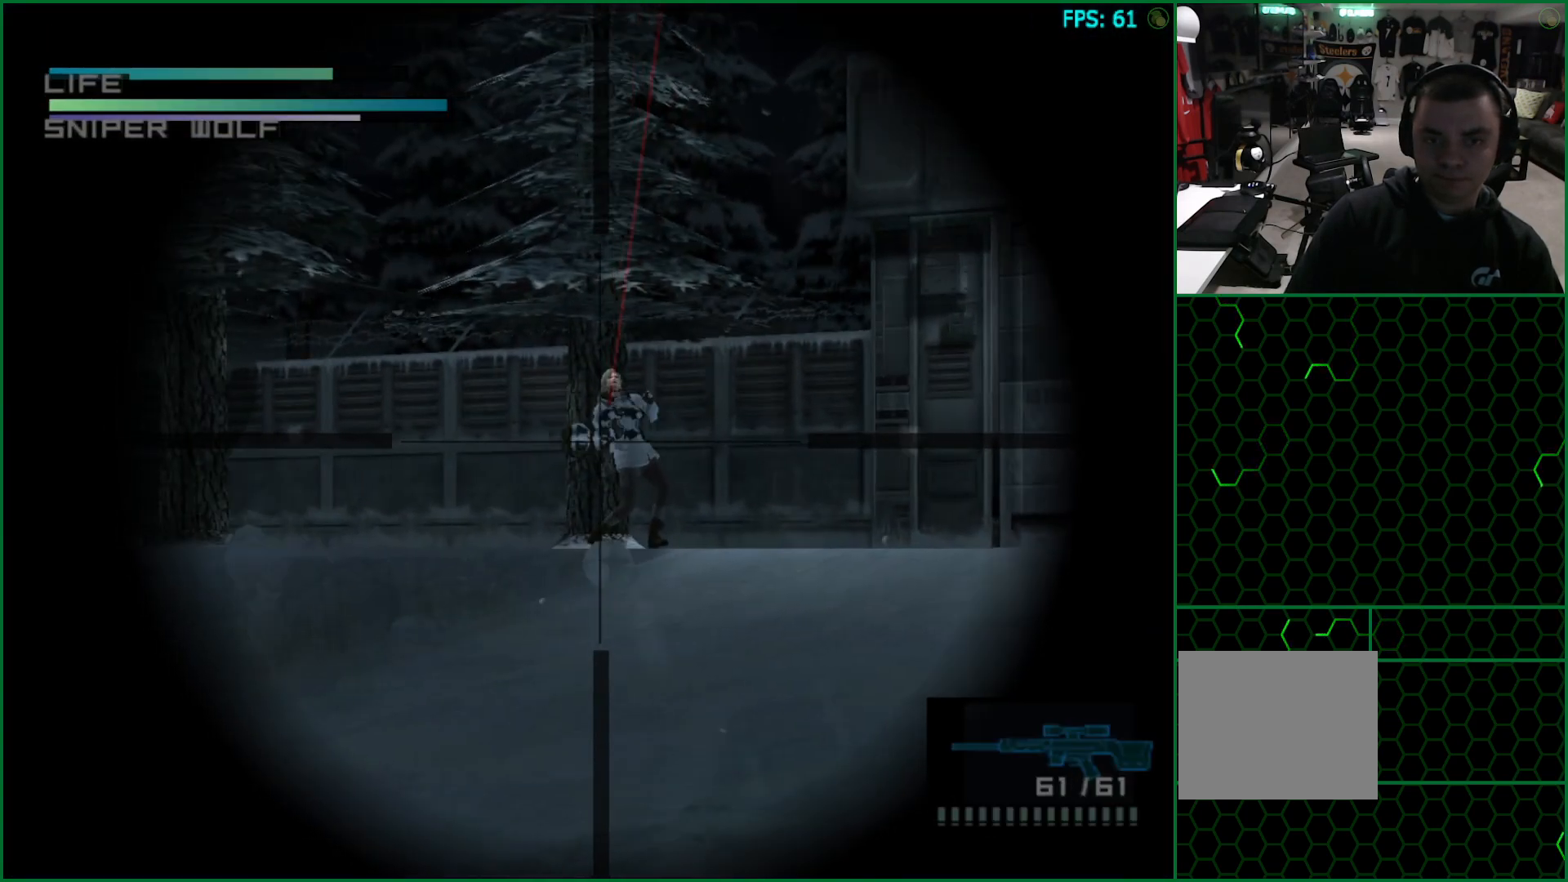
{"buttons": [], "left_stick": "center", "right_stick": "center", "button_events": [[117, "DPAD_UP", "down"], [217, "DPAD_UP", "up"], [333, "DPAD_LEFT", "down"], [483, "DPAD_LEFT", "up"]]}
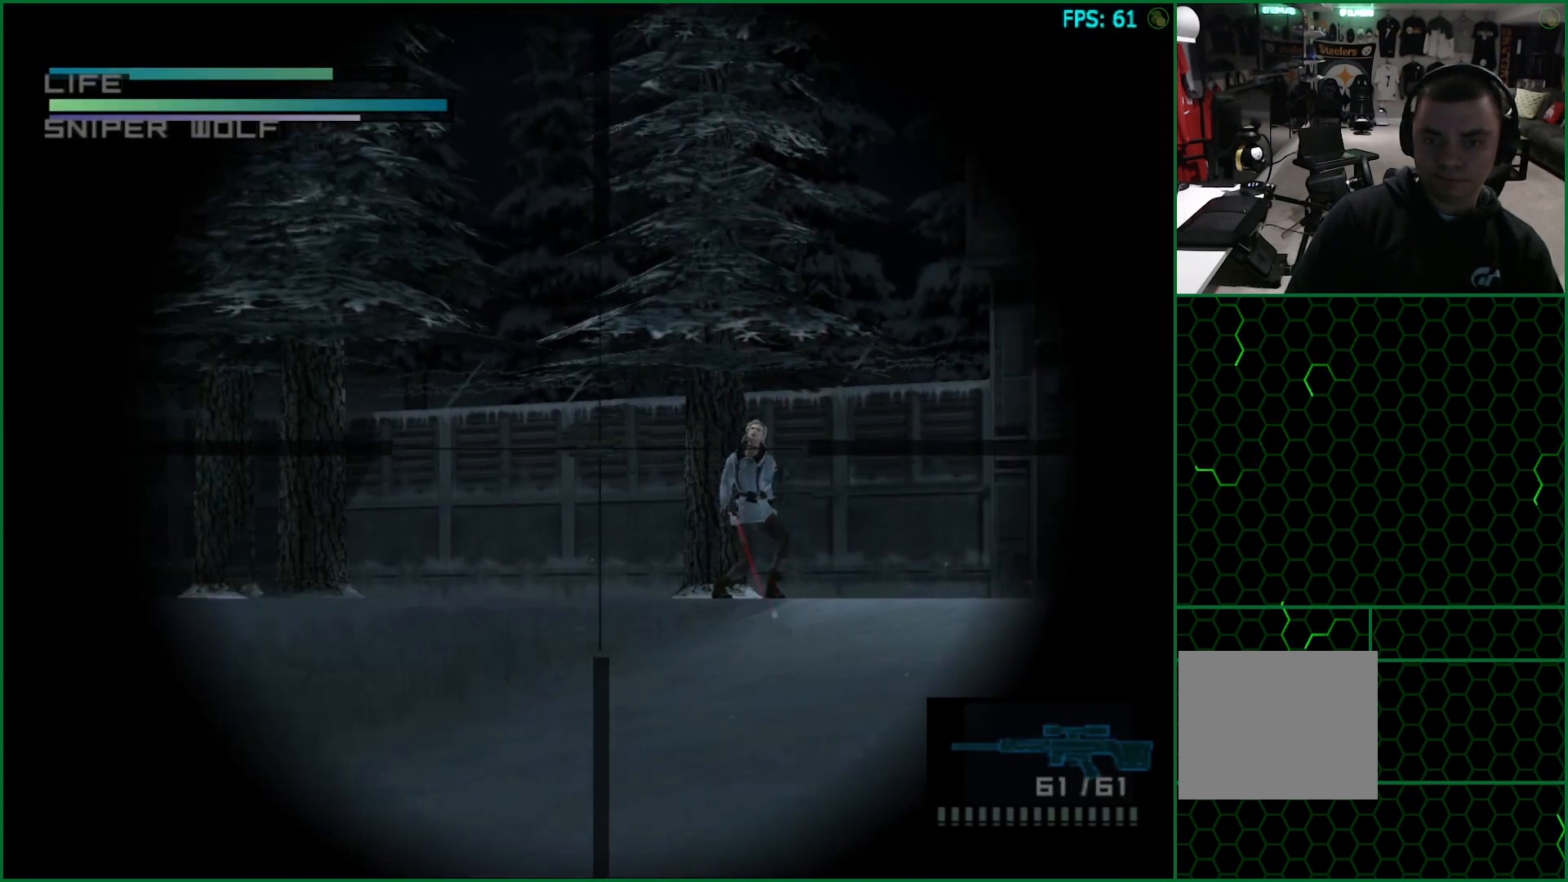
{"buttons": [], "left_stick": "center", "right_stick": "center", "button_events": [[233, "DPAD_LEFT", "down"], [300, "DPAD_LEFT", "up"]]}
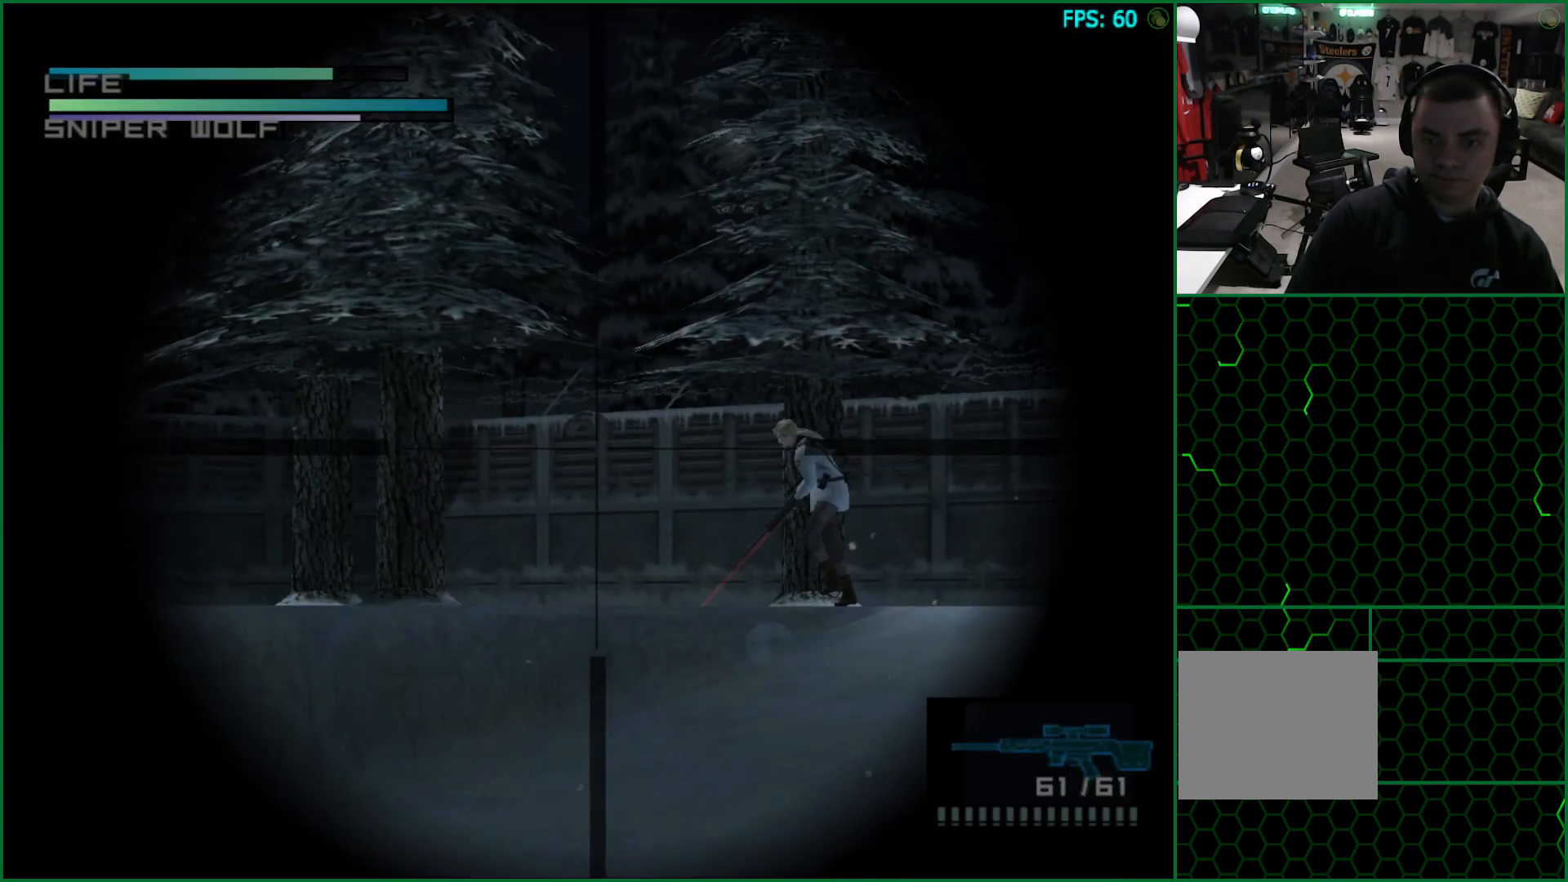
{"buttons": ["SQUARE"], "left_stick": "center", "right_stick": "center", "button_events": [[450, "SQUARE", "down"]]}
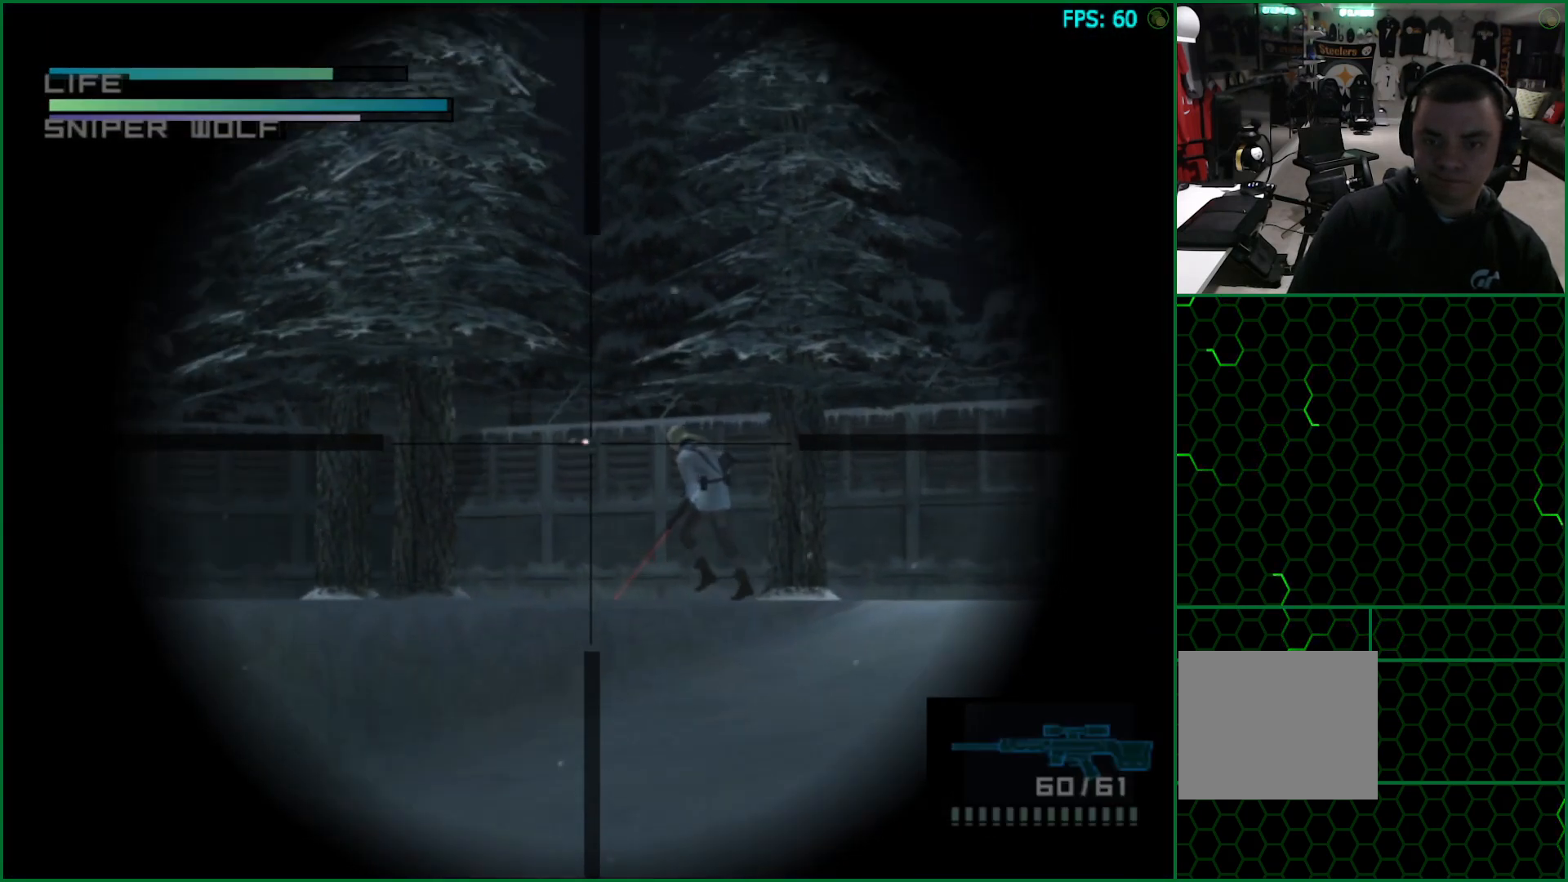
{"buttons": [], "left_stick": "center", "right_stick": "center", "button_events": [[17, "SQUARE", "up"], [67, "SQUARE", "down"], [117, "SQUARE", "up"], [167, "SQUARE", "down"], [217, "SQUARE", "up"], [267, "SQUARE", "down"], [317, "SQUARE", "up"], [367, "SQUARE", "down"], [417, "SQUARE", "up"]]}
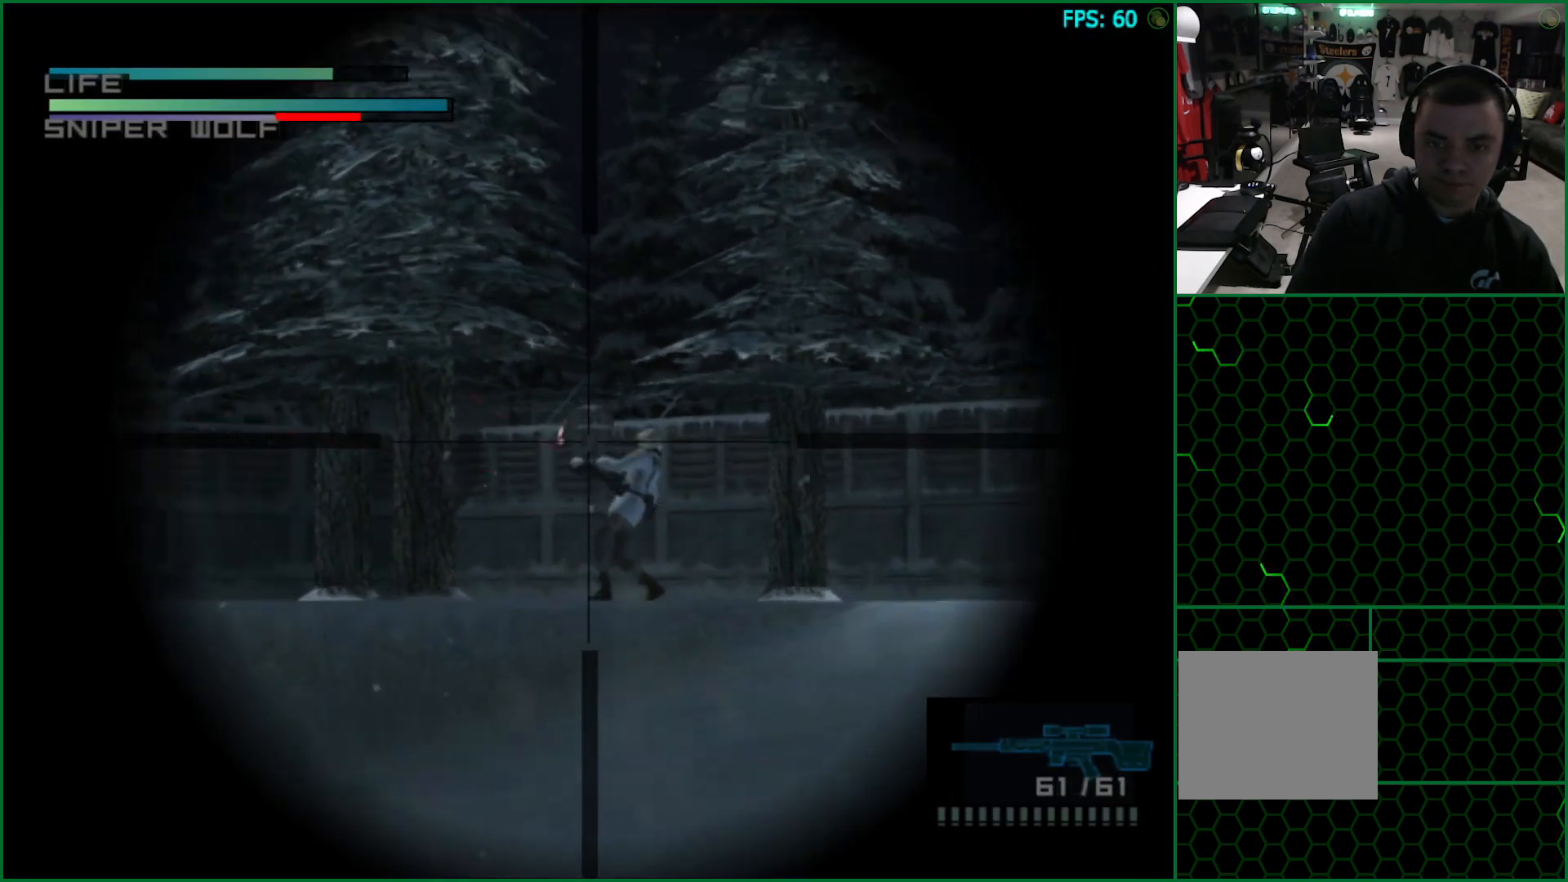
{"buttons": ["CIRCLE"], "left_stick": "center", "right_stick": "center", "button_events": [[33, "DPAD_LEFT", "down"], [150, "DPAD_LEFT", "up"], [217, "CIRCLE", "down"]]}
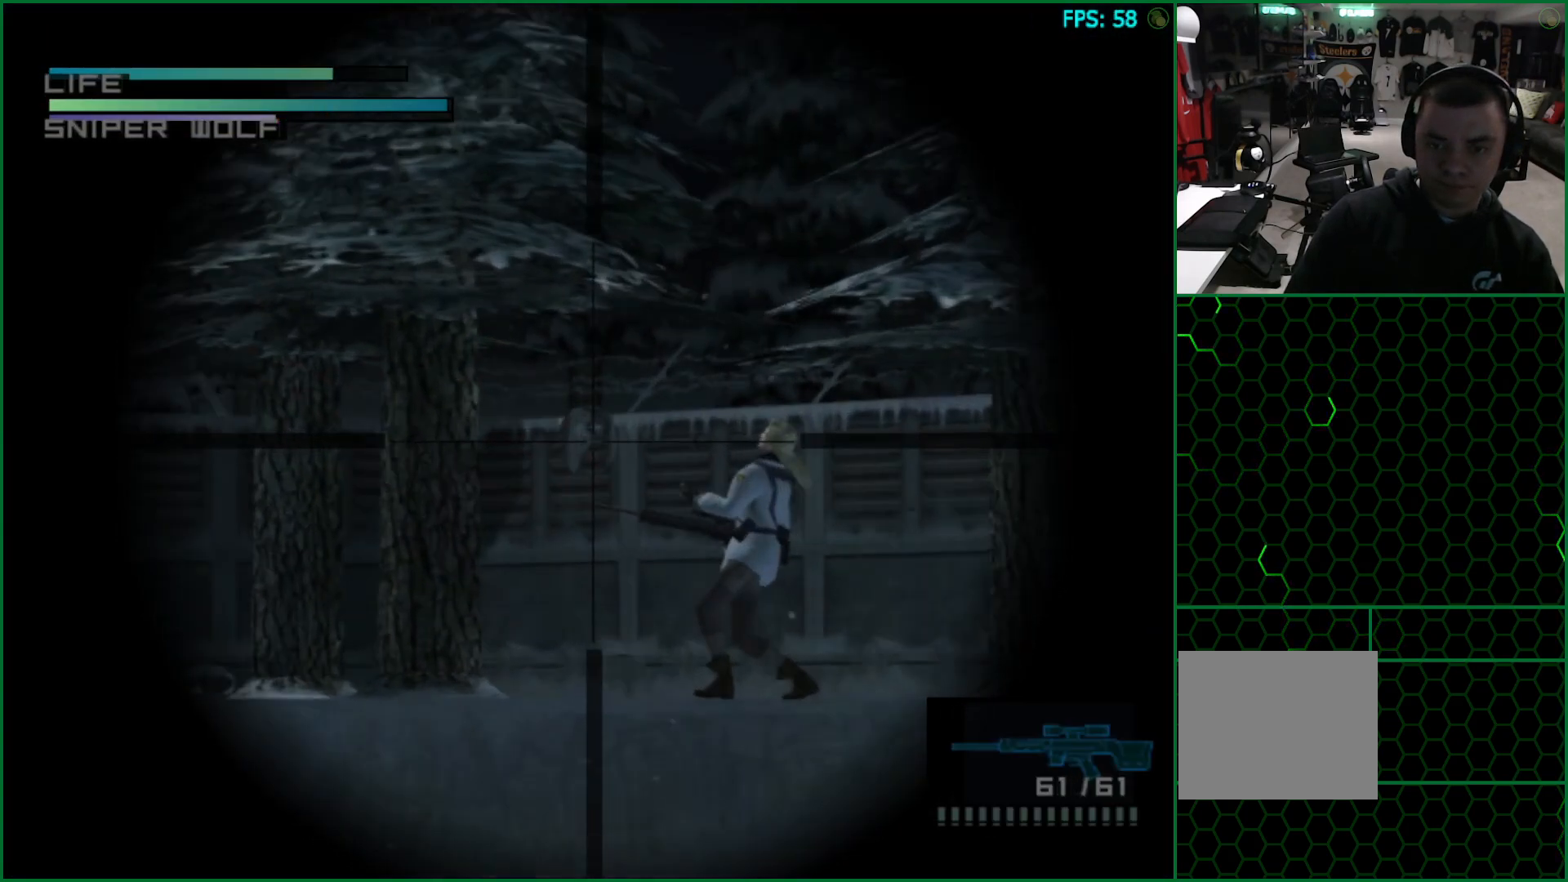
{"buttons": ["DPAD_LEFT"], "left_stick": "center", "right_stick": "center", "button_events": [[67, "CIRCLE", "up"], [383, "DPAD_LEFT", "down"]]}
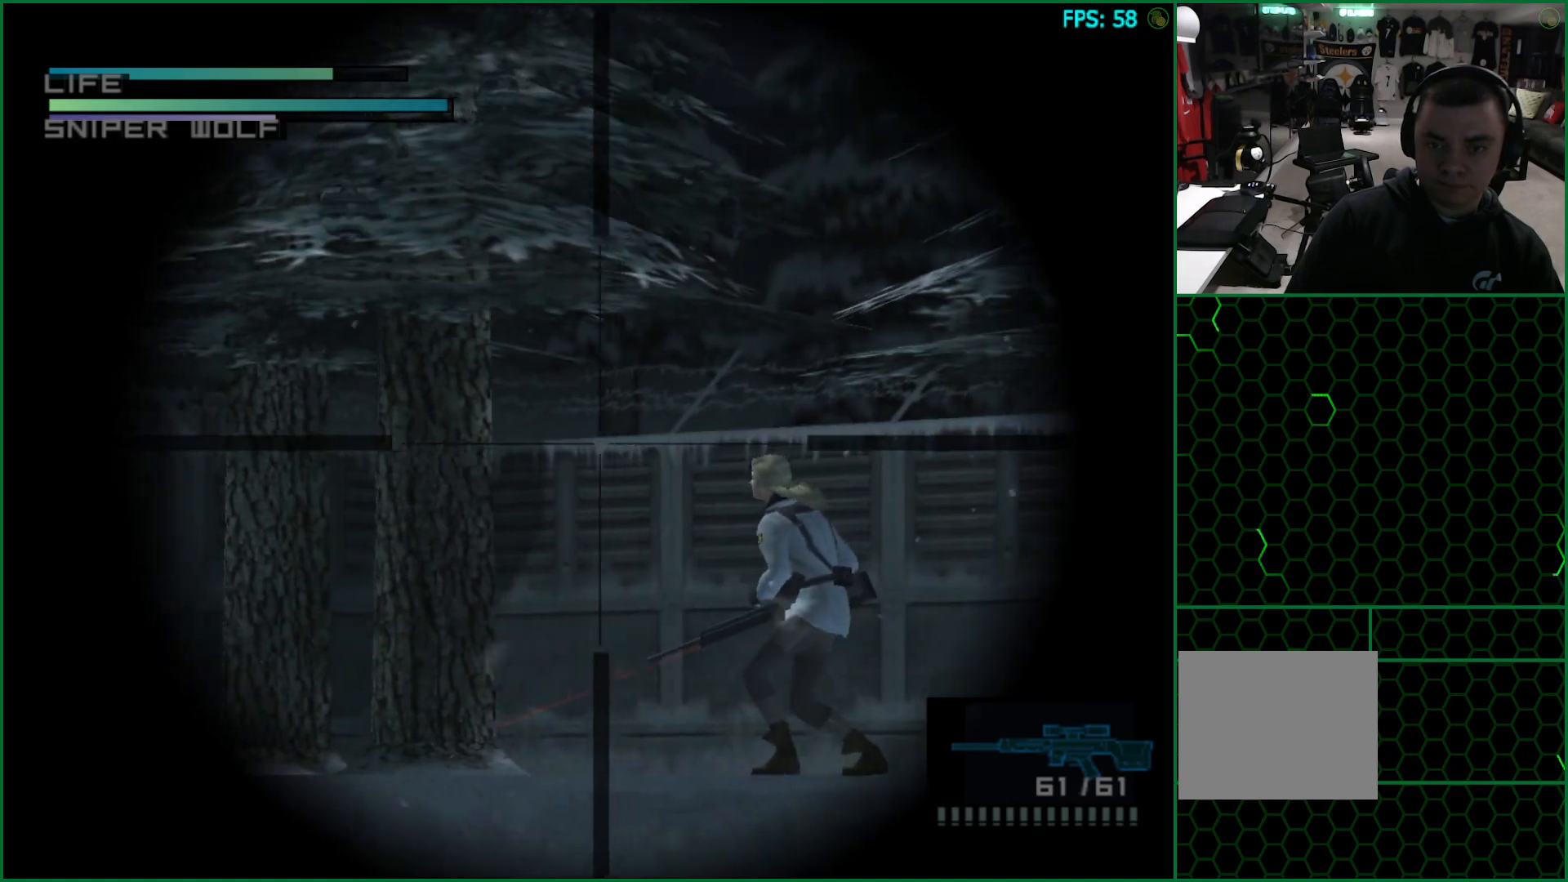
{"buttons": [], "left_stick": "center", "right_stick": "center", "button_events": [[83, "DPAD_LEFT", "up"], [350, "DPAD_LEFT", "down"], [433, "DPAD_LEFT", "up"]]}
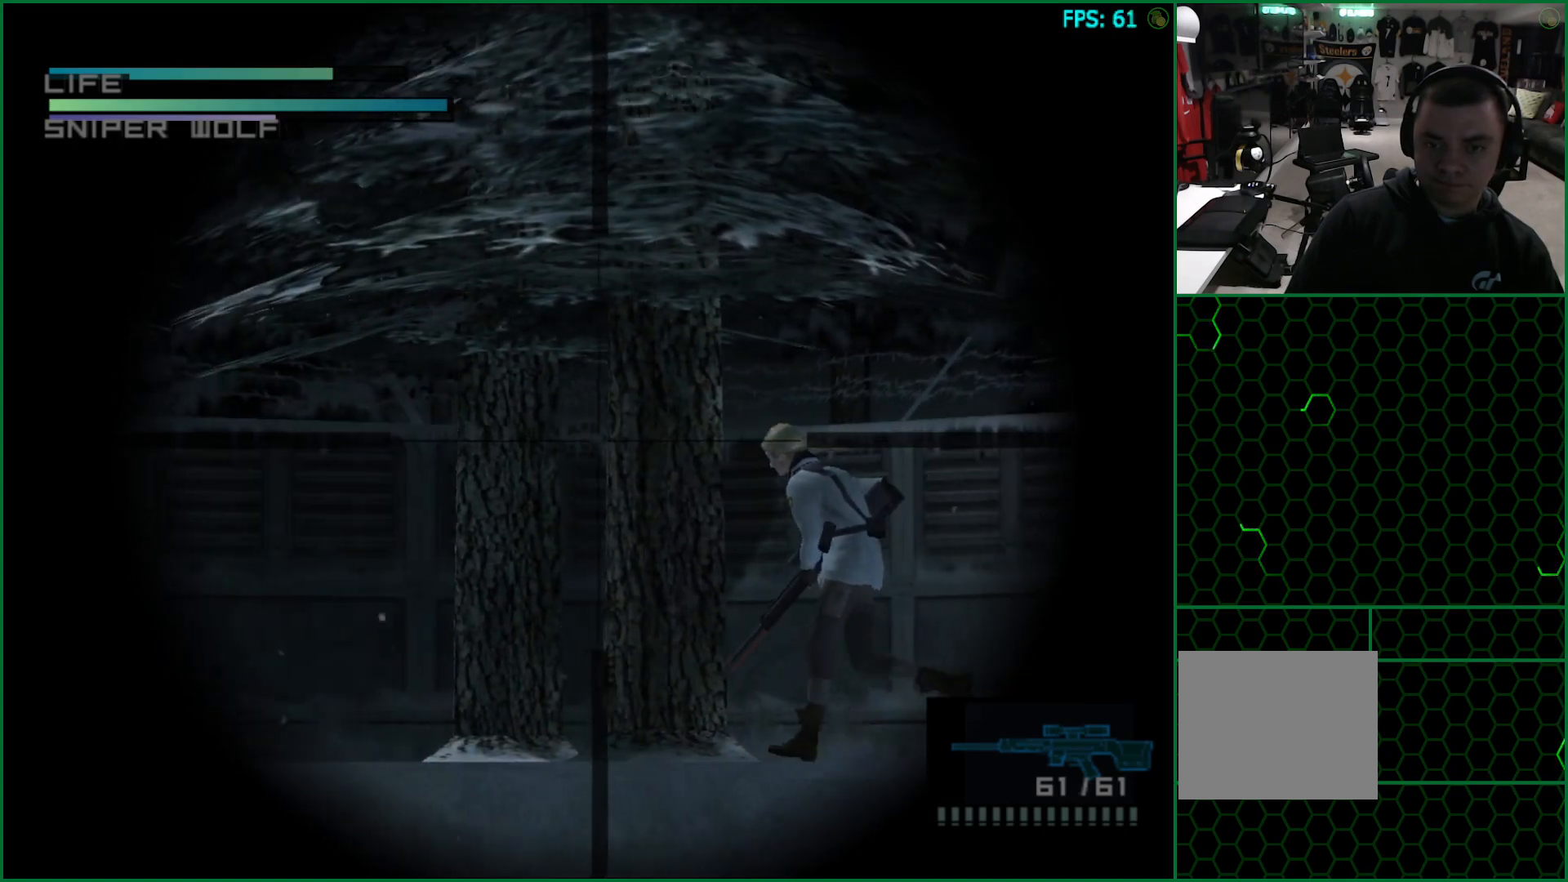
{"buttons": [], "left_stick": "center", "right_stick": "center", "button_events": [[317, "SQUARE", "down"], [367, "SQUARE", "up"], [417, "SQUARE", "down"], [467, "SQUARE", "up"]]}
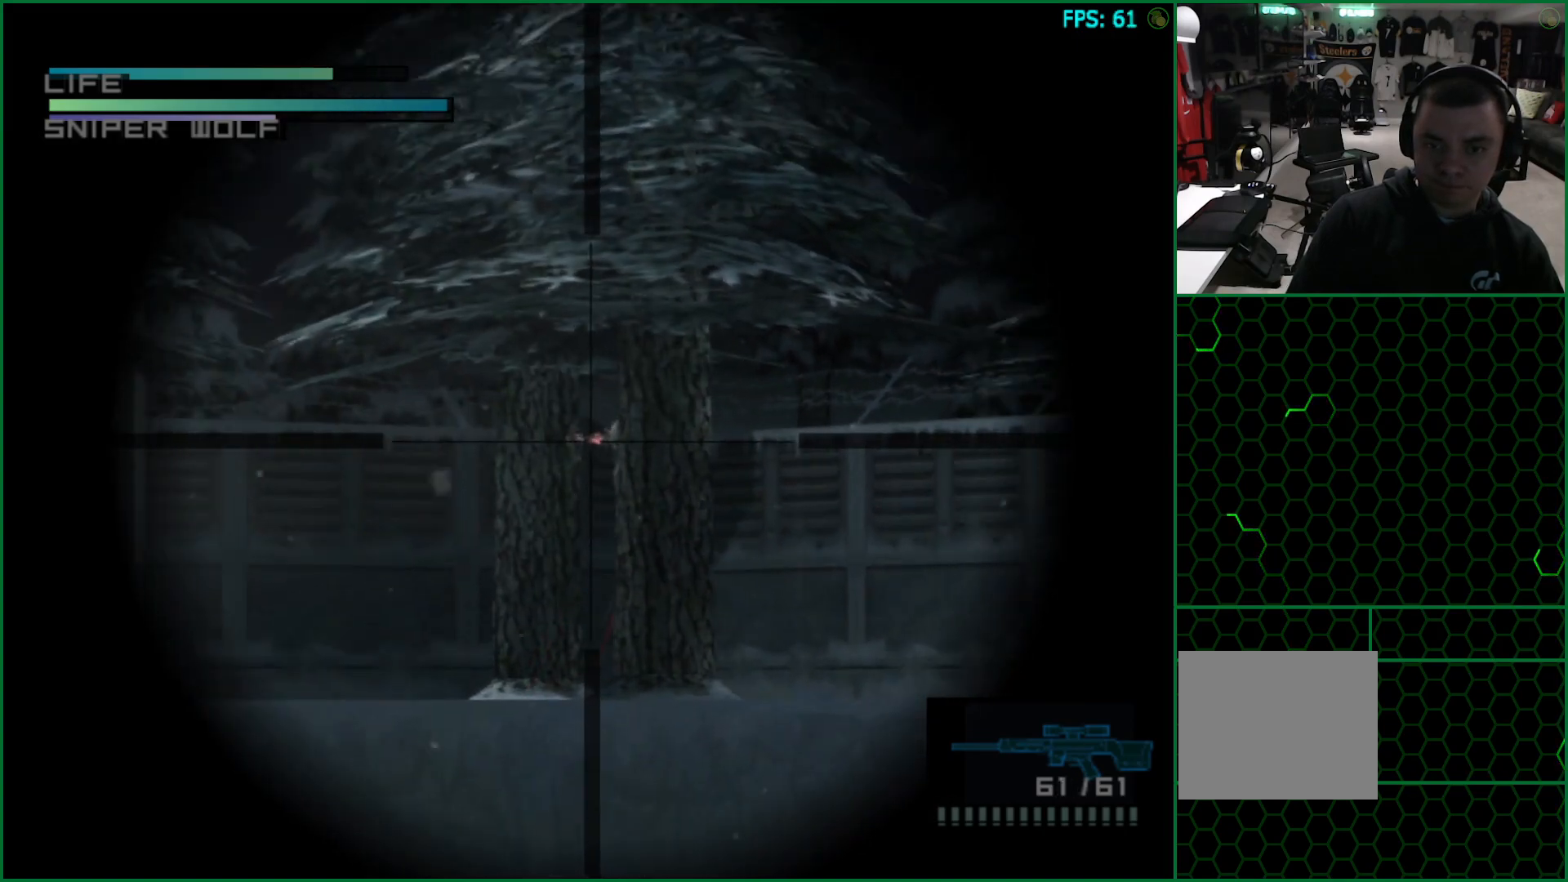
{"buttons": [], "left_stick": "center", "right_stick": "center", "button_events": [[17, "SQUARE", "down"], [67, "SQUARE", "up"], [117, "SQUARE", "down"], [183, "SQUARE", "up"], [317, "DPAD_RIGHT", "down"], [383, "DPAD_RIGHT", "up"]]}
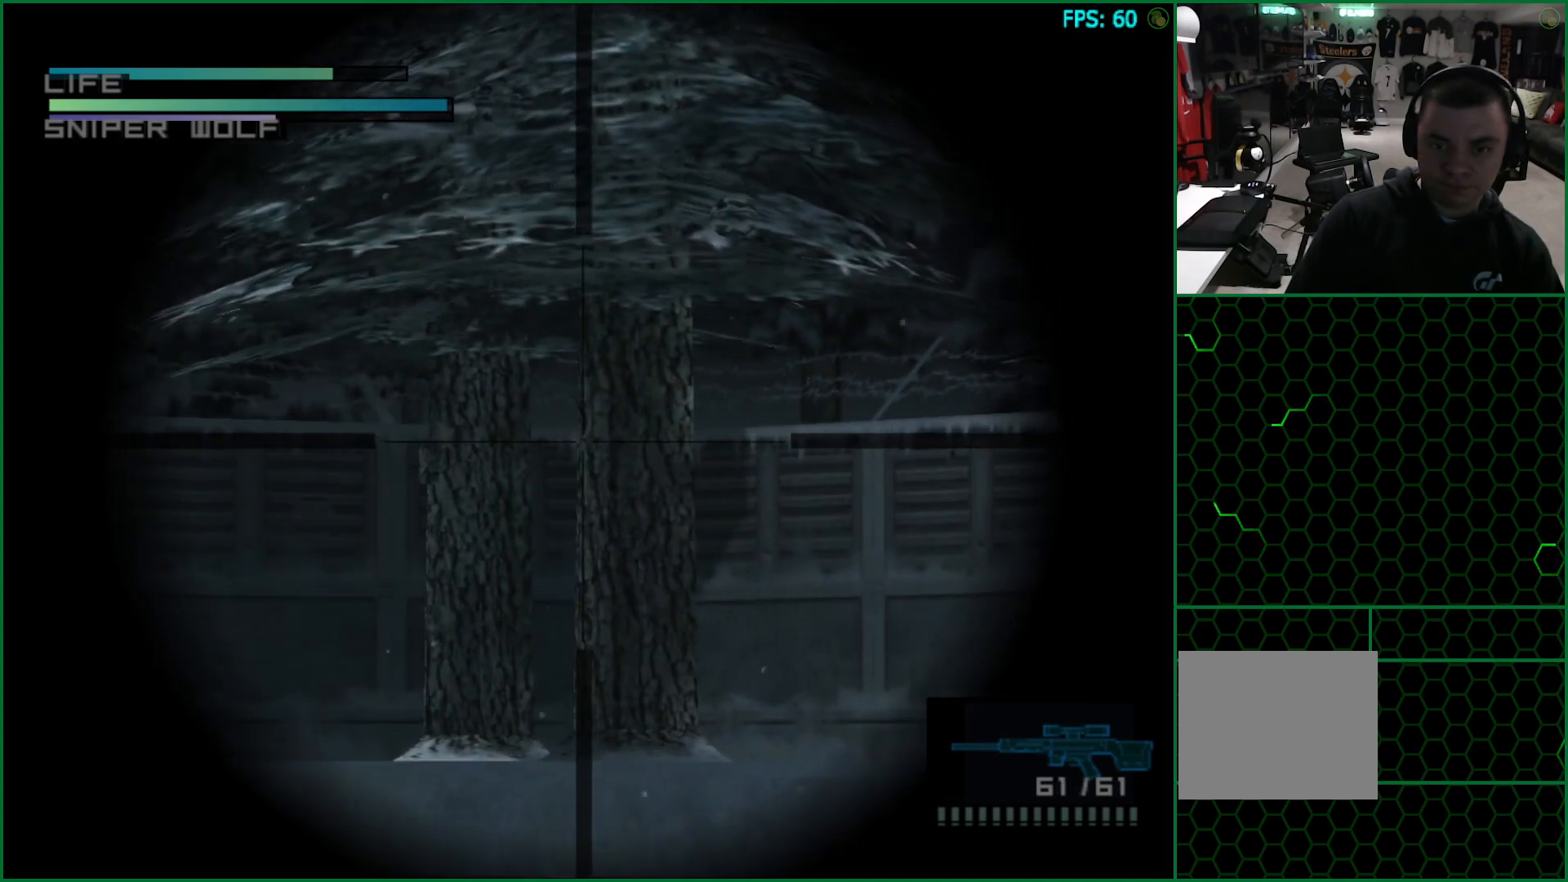
{"buttons": [], "left_stick": "center", "right_stick": "center", "button_events": []}
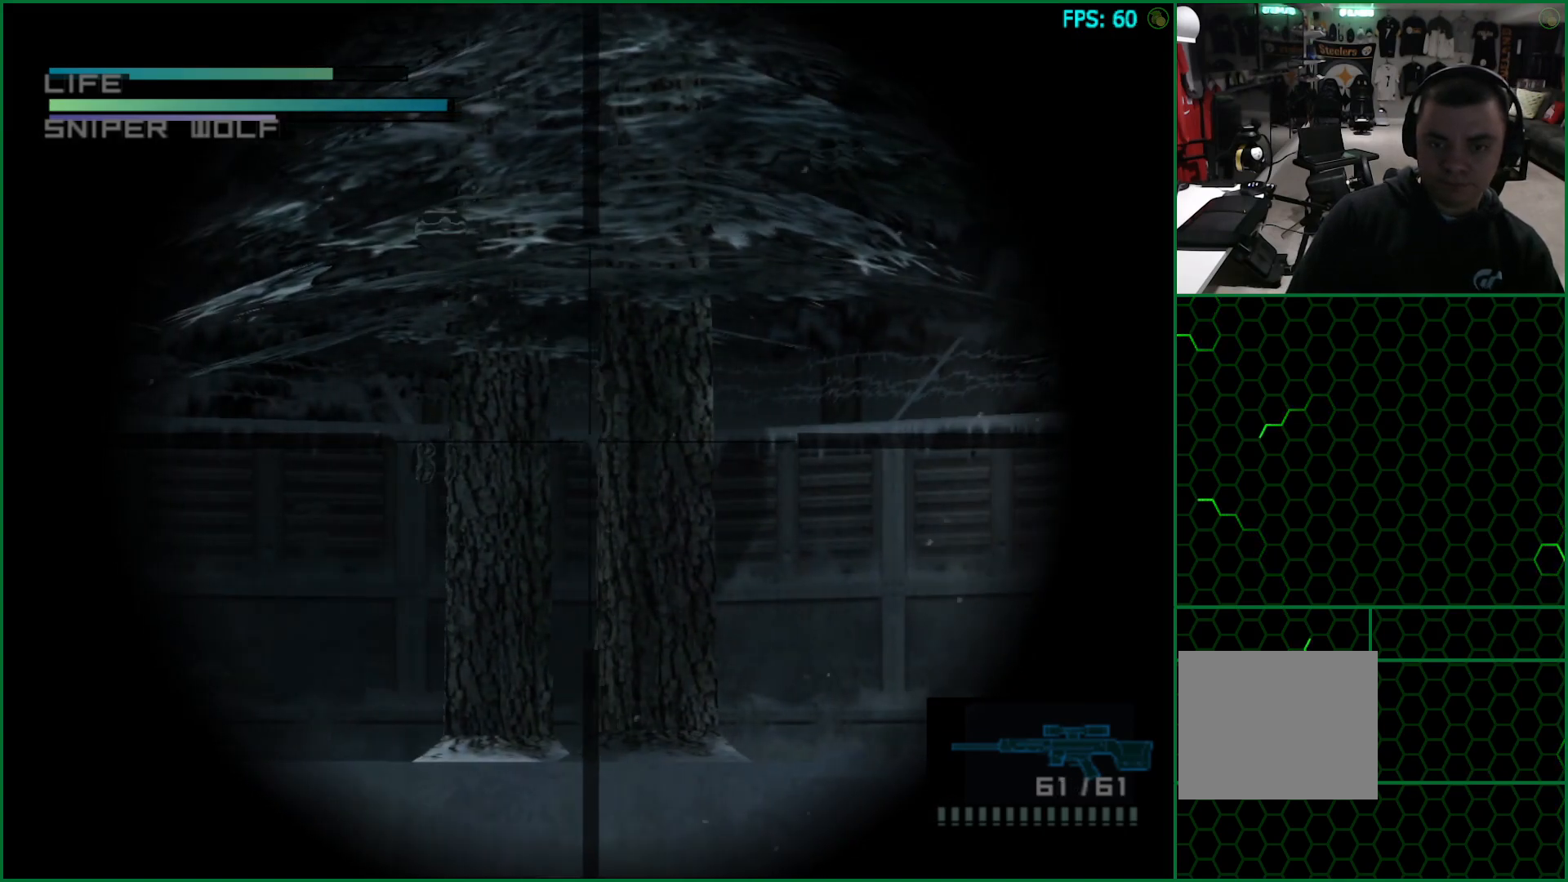
{"buttons": [], "left_stick": "center", "right_stick": "center", "button_events": []}
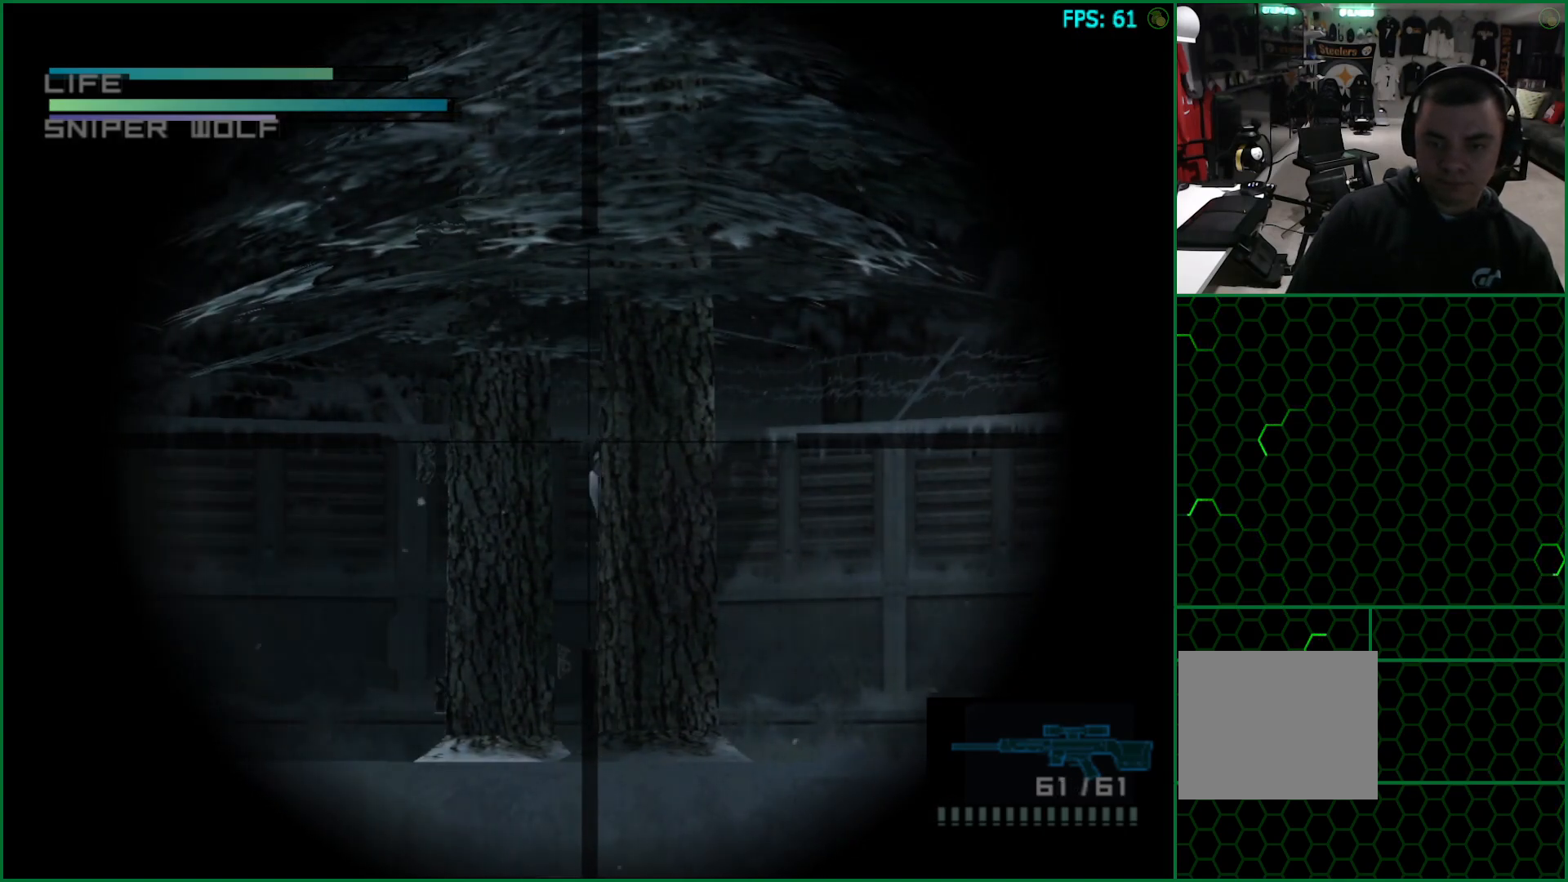
{"buttons": ["DPAD_LEFT"], "left_stick": "center", "right_stick": "center", "button_events": [[300, "DPAD_LEFT", "down"]]}
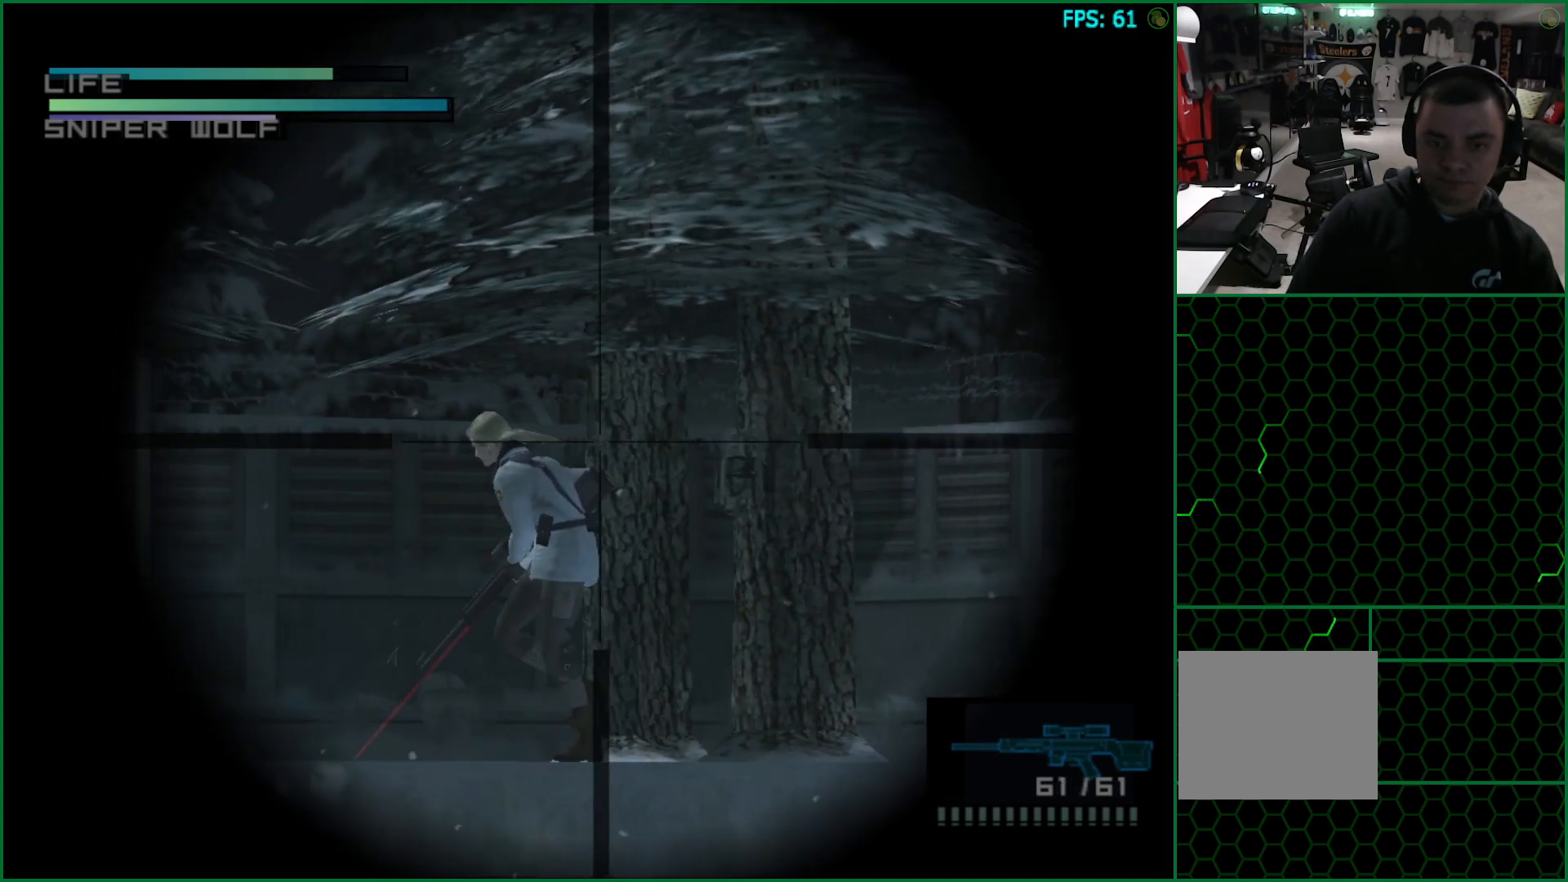
{"buttons": [], "left_stick": "center", "right_stick": "center", "button_events": [[50, "DPAD_LEFT", "up"], [150, "DPAD_LEFT", "down"], [250, "SQUARE", "down"], [283, "DPAD_LEFT", "up"], [300, "SQUARE", "up"]]}